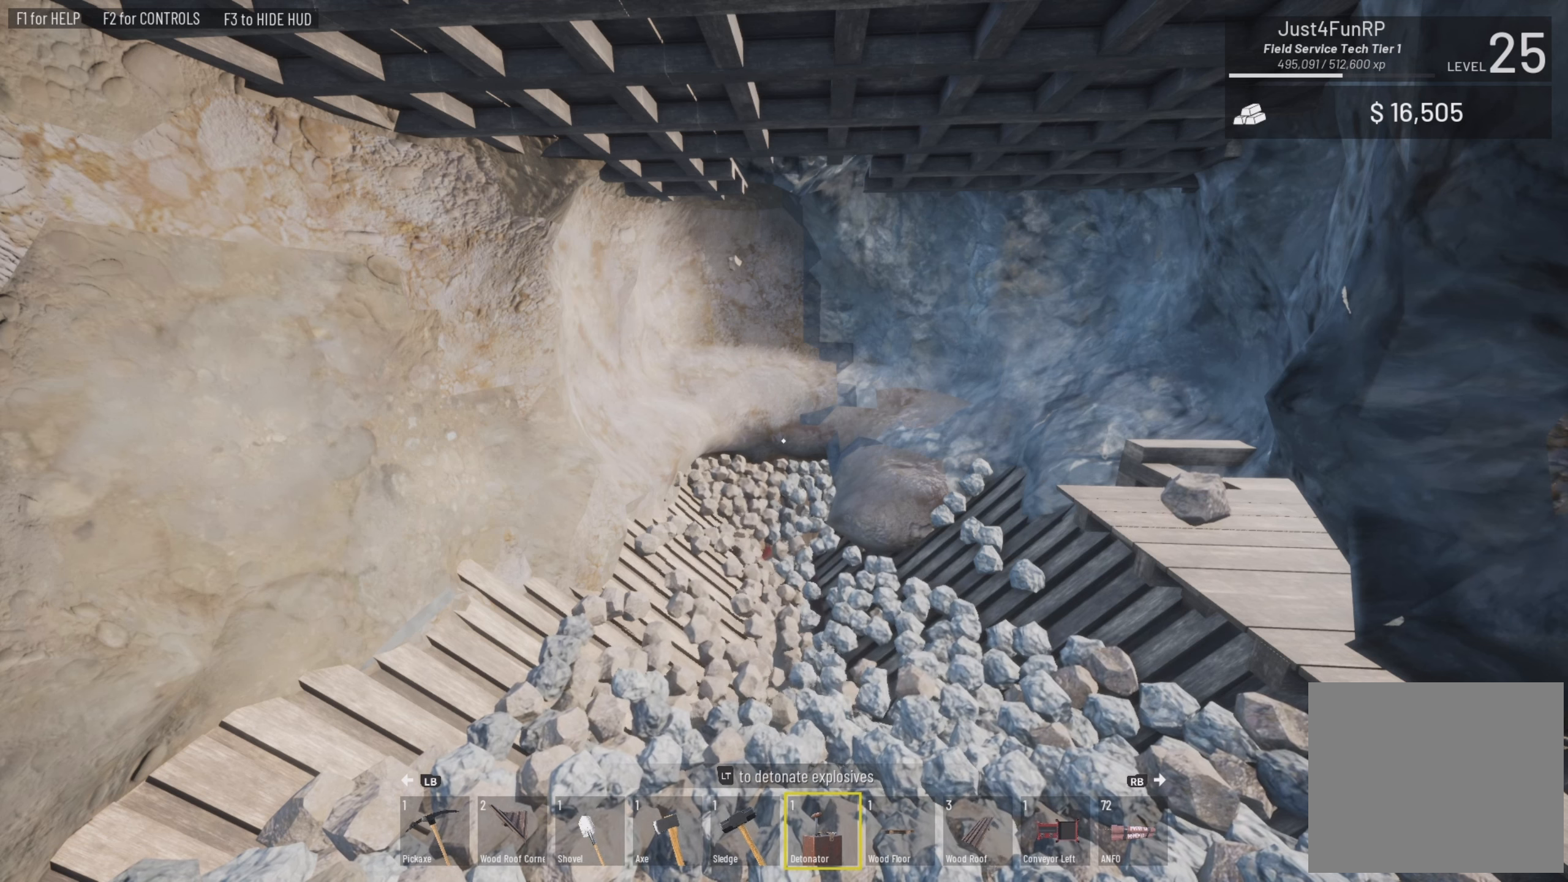
Gameplay with a controller (PlayStation layout); each line is a JSON object with the inputs held at the frame after it. "events" lists button and stick changes between this image and that frame as [ms after this image, input, new state], when the widget could be followed in between.
{"buttons": [], "left_stick": "down-left", "right_stick": "center", "events": [[217, "left_stick", "down-left"]]}
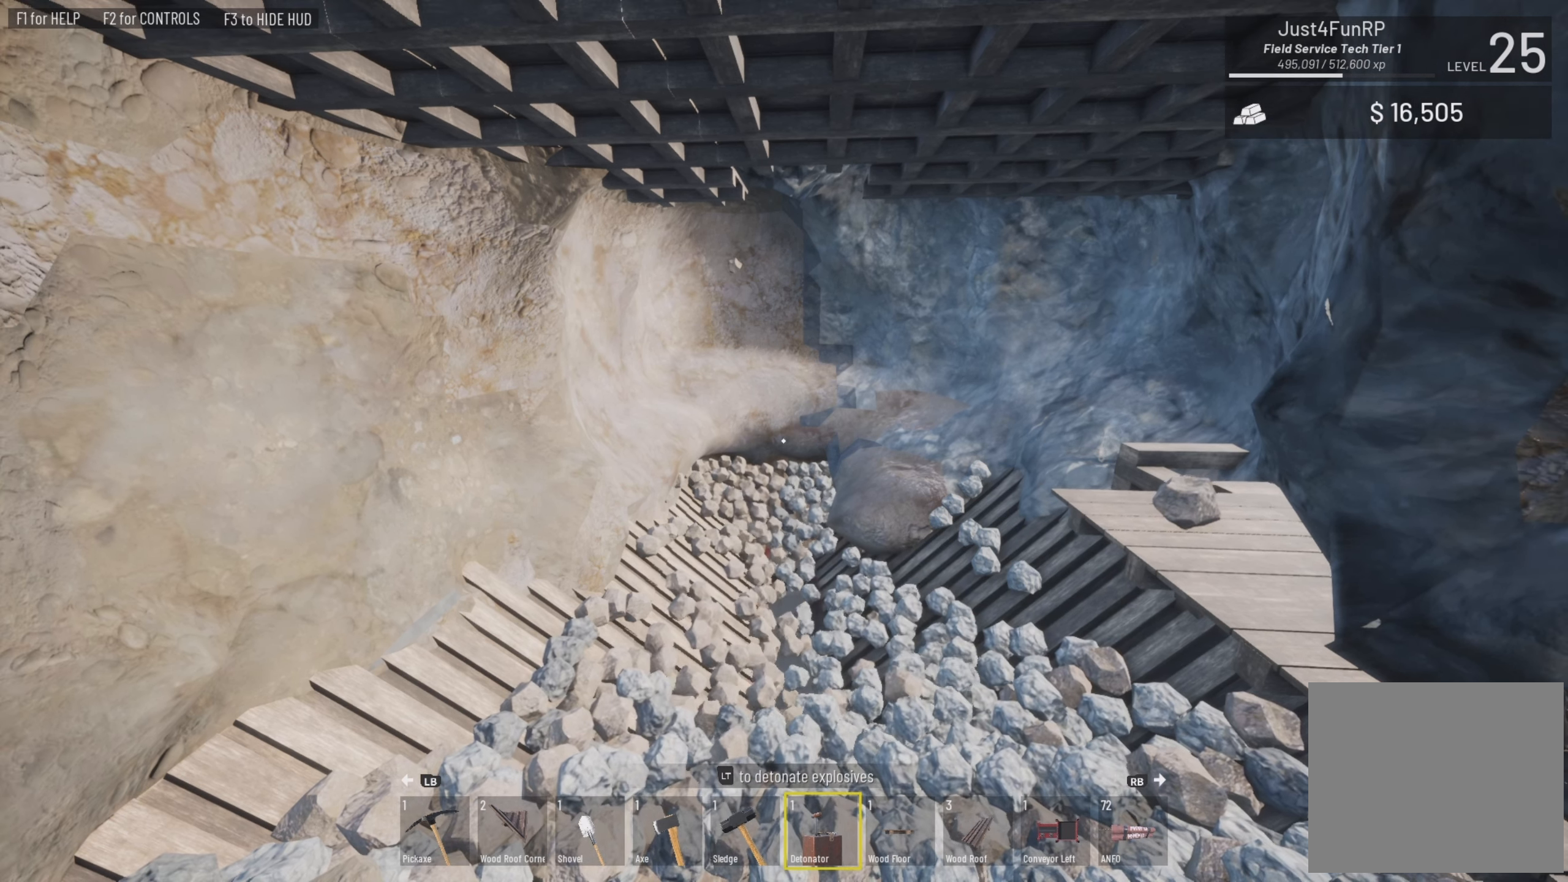
{"buttons": [], "left_stick": "center", "right_stick": "down", "events": [[50, "left_stick", "center"], [417, "right_stick", "down"]]}
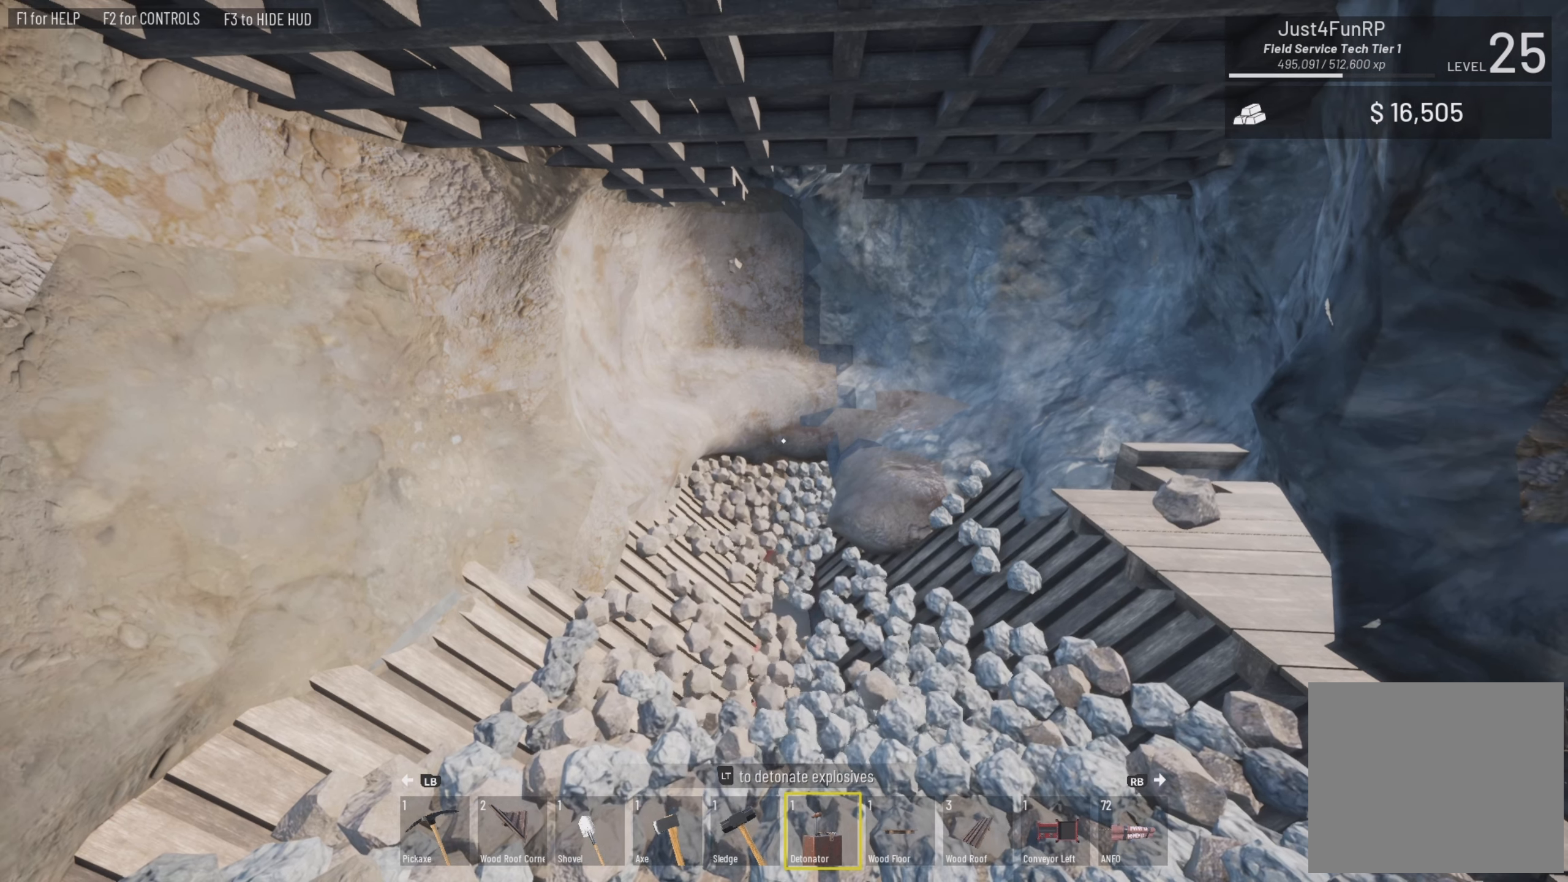
{"buttons": [], "left_stick": "center", "right_stick": "down", "events": []}
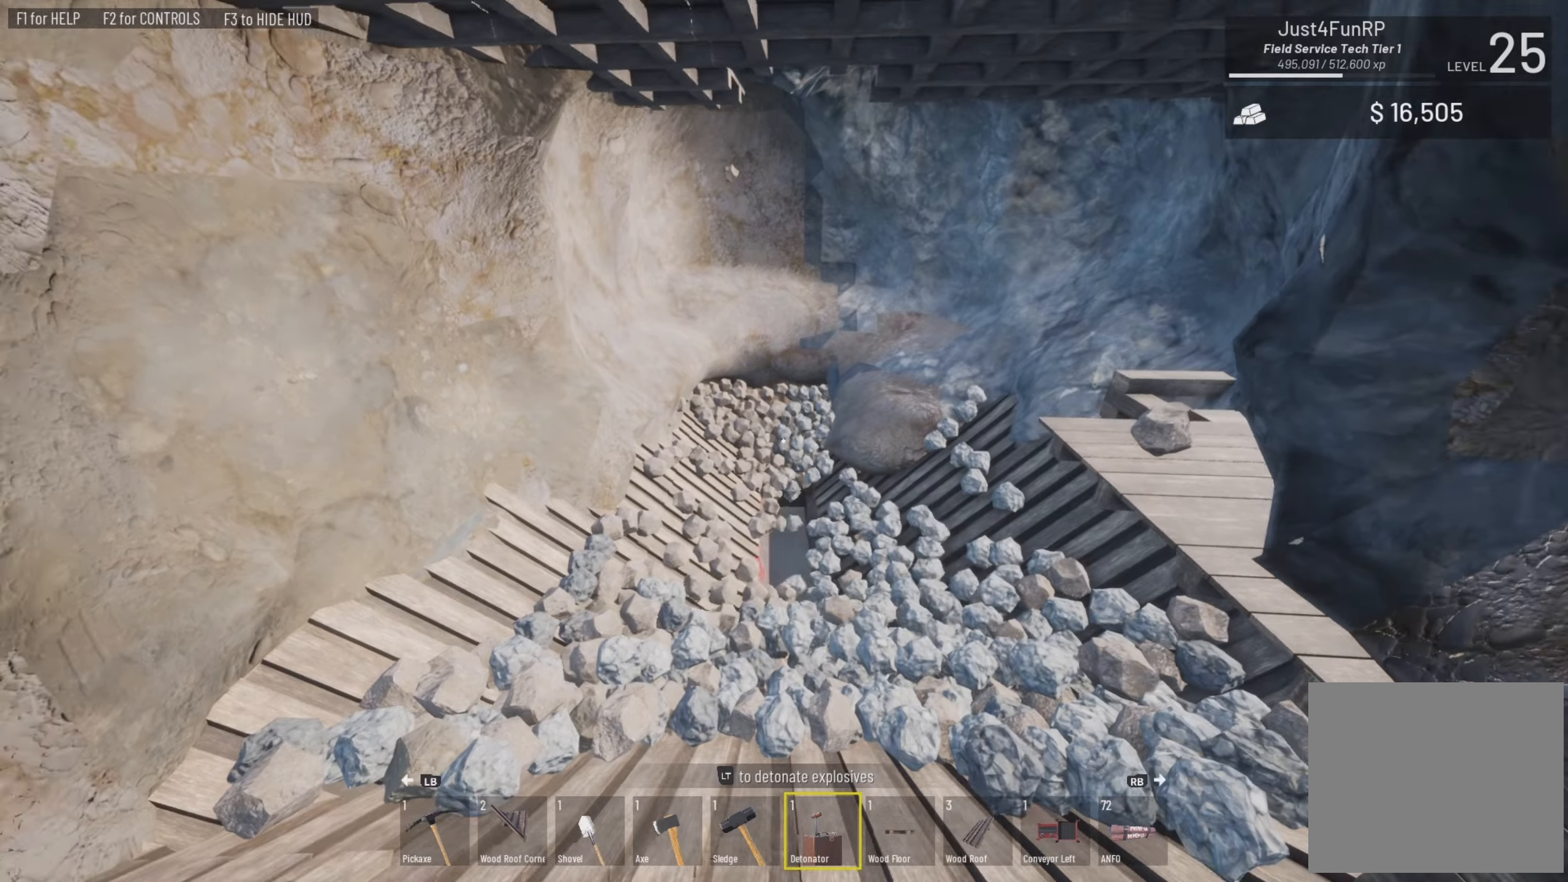
{"buttons": [], "left_stick": "up-right", "right_stick": "center", "events": [[50, "left_stick", "down-right"], [216, "left_stick", "center"], [216, "right_stick", "center"], [483, "left_stick", "up-right"]]}
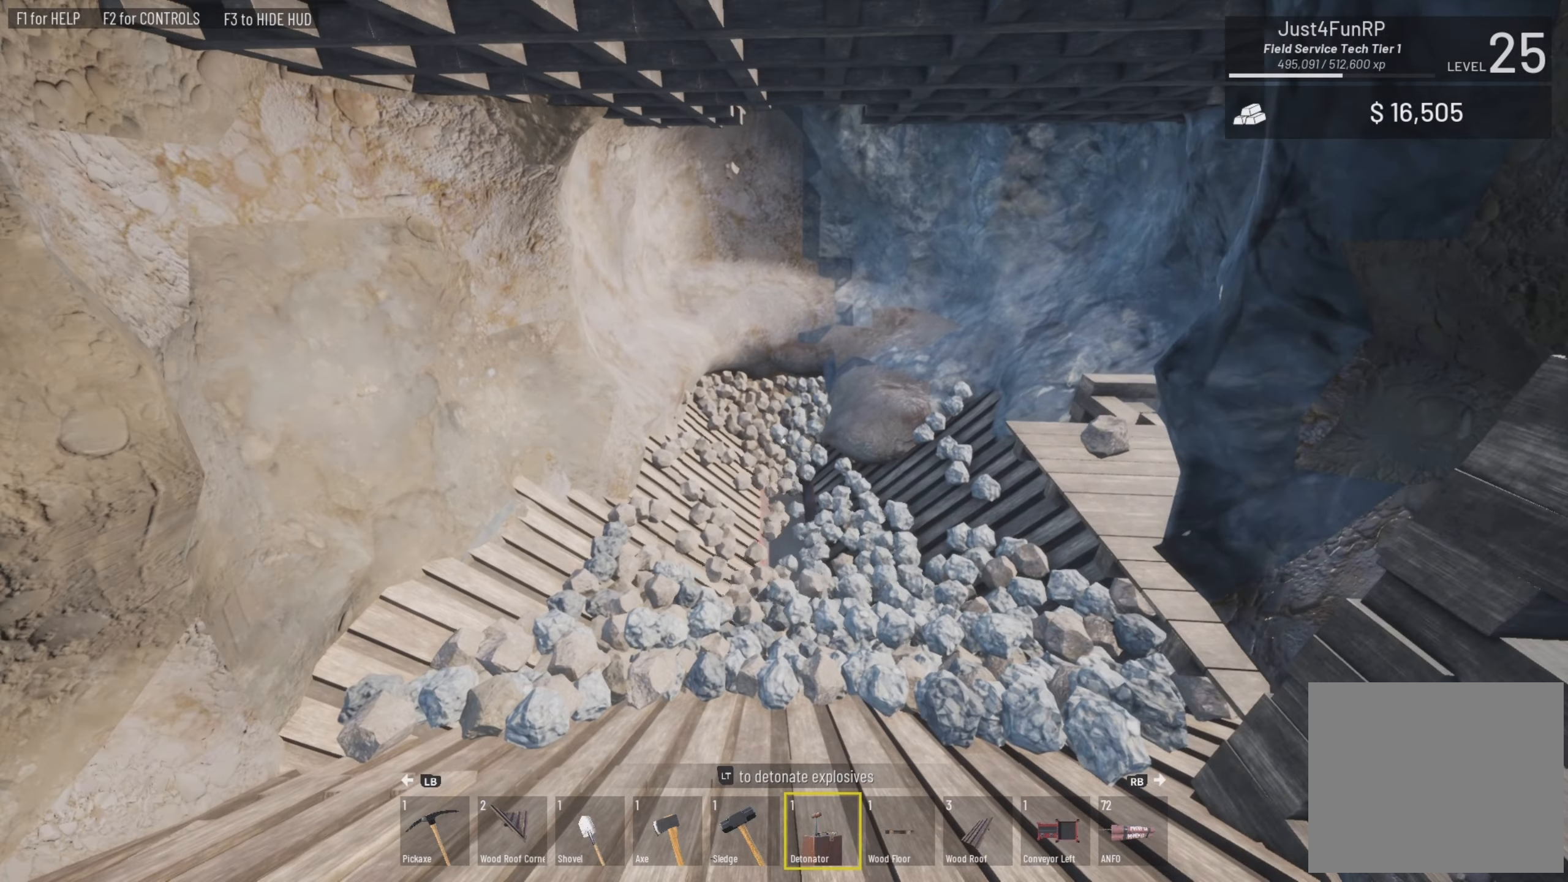
{"buttons": [], "left_stick": "up", "right_stick": "center", "events": [[83, "right_stick", "right"], [316, "left_stick", "up"], [316, "right_stick", "center"]]}
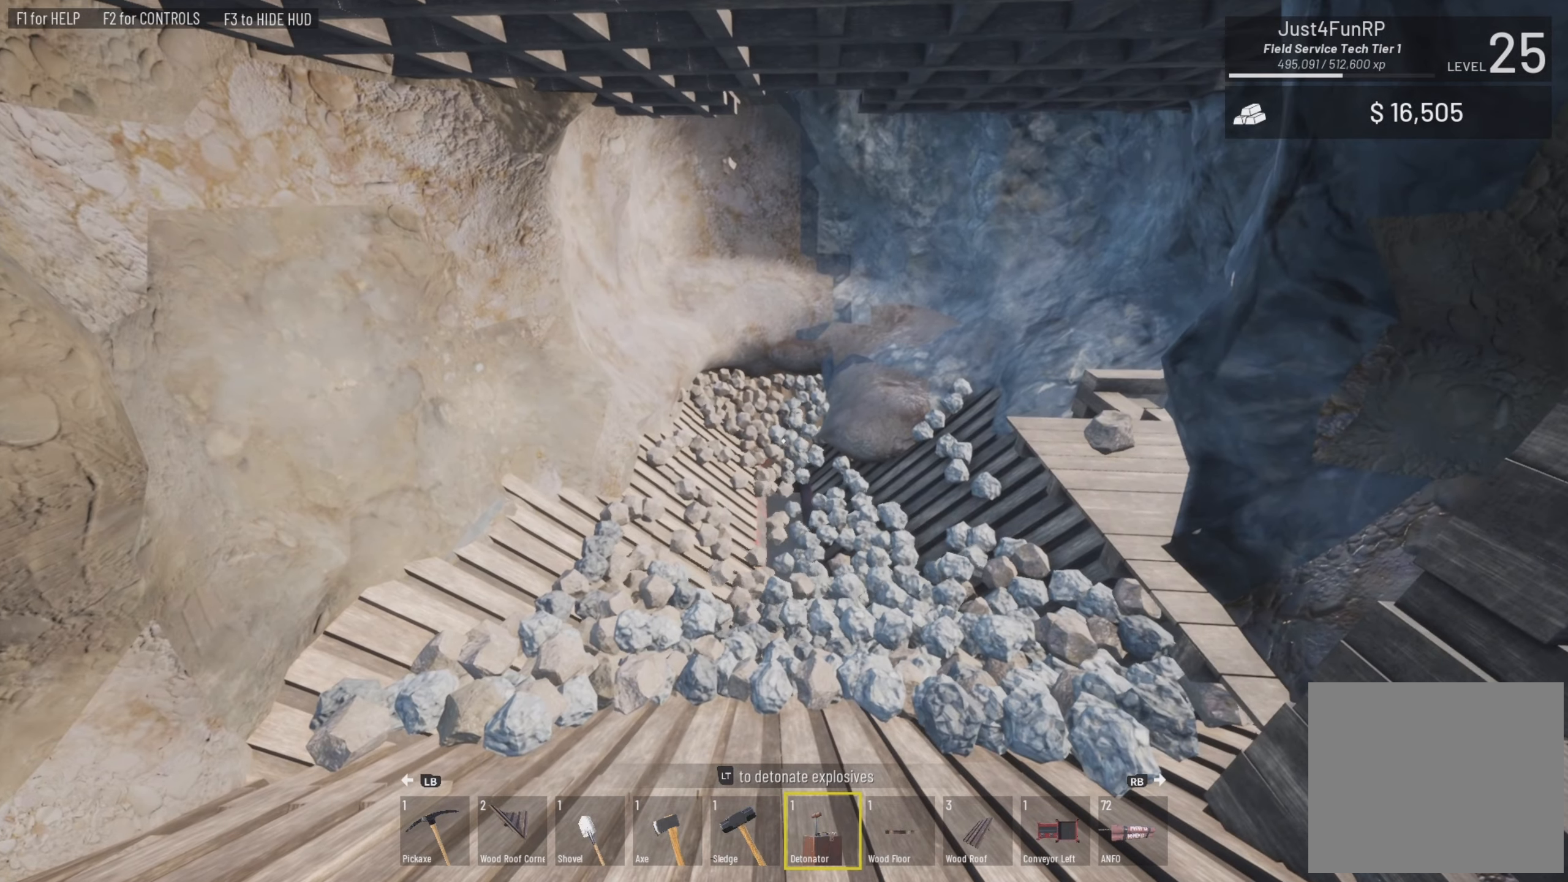
{"buttons": [], "left_stick": "center", "right_stick": "center", "events": [[150, "left_stick", "center"]]}
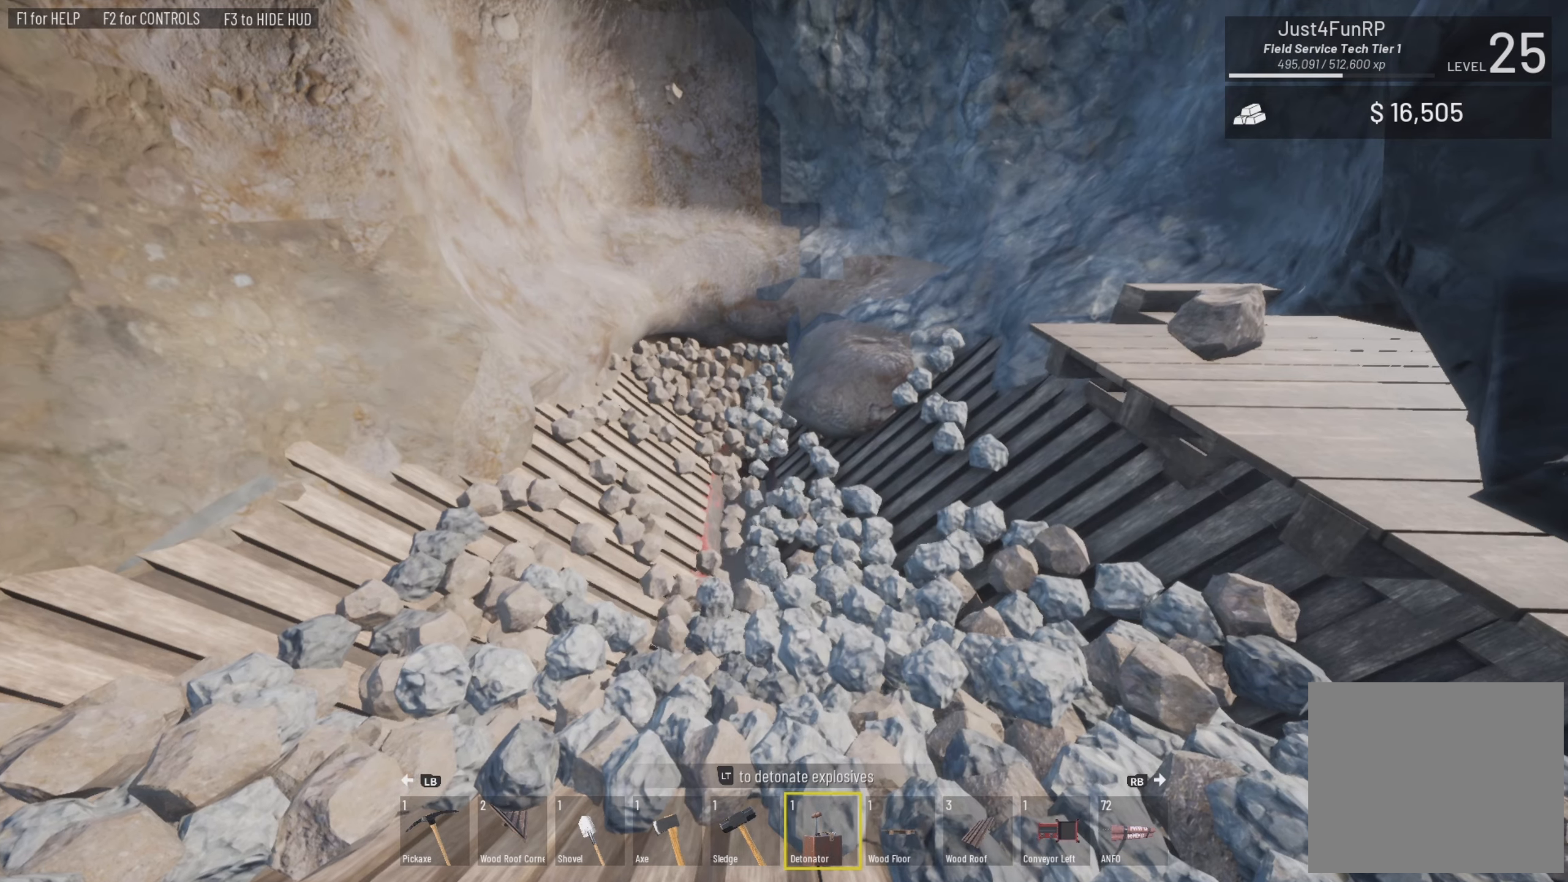
{"buttons": [], "left_stick": "down", "right_stick": "left", "events": [[283, "left_stick", "down"], [416, "right_stick", "left"]]}
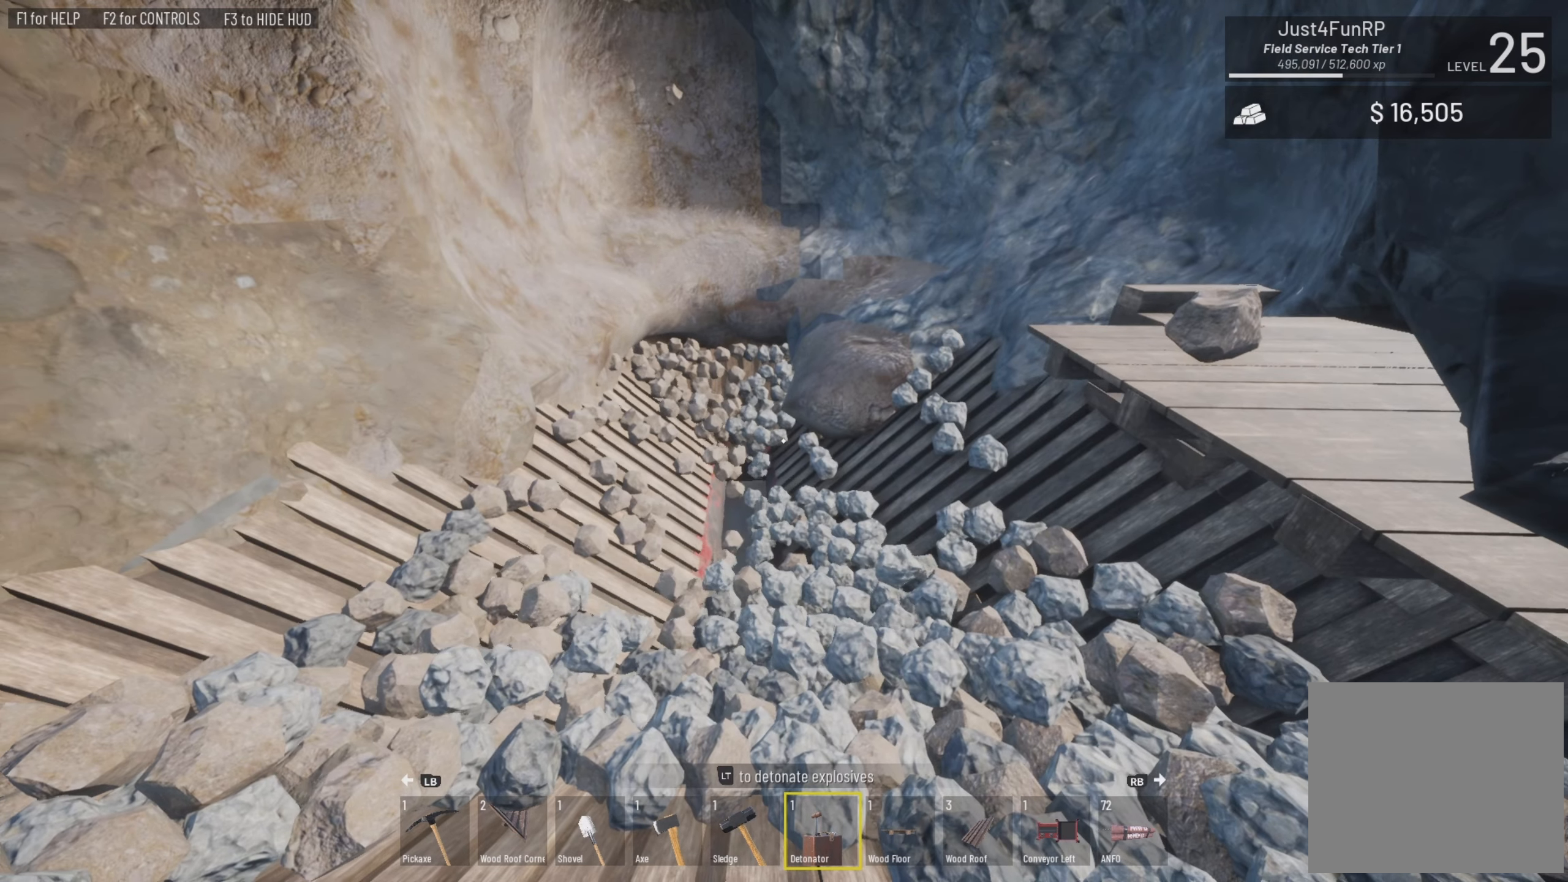
{"buttons": [], "left_stick": "center", "right_stick": "up-left", "events": [[216, "left_stick", "down-left"], [316, "right_stick", "up-left"], [450, "left_stick", "center"]]}
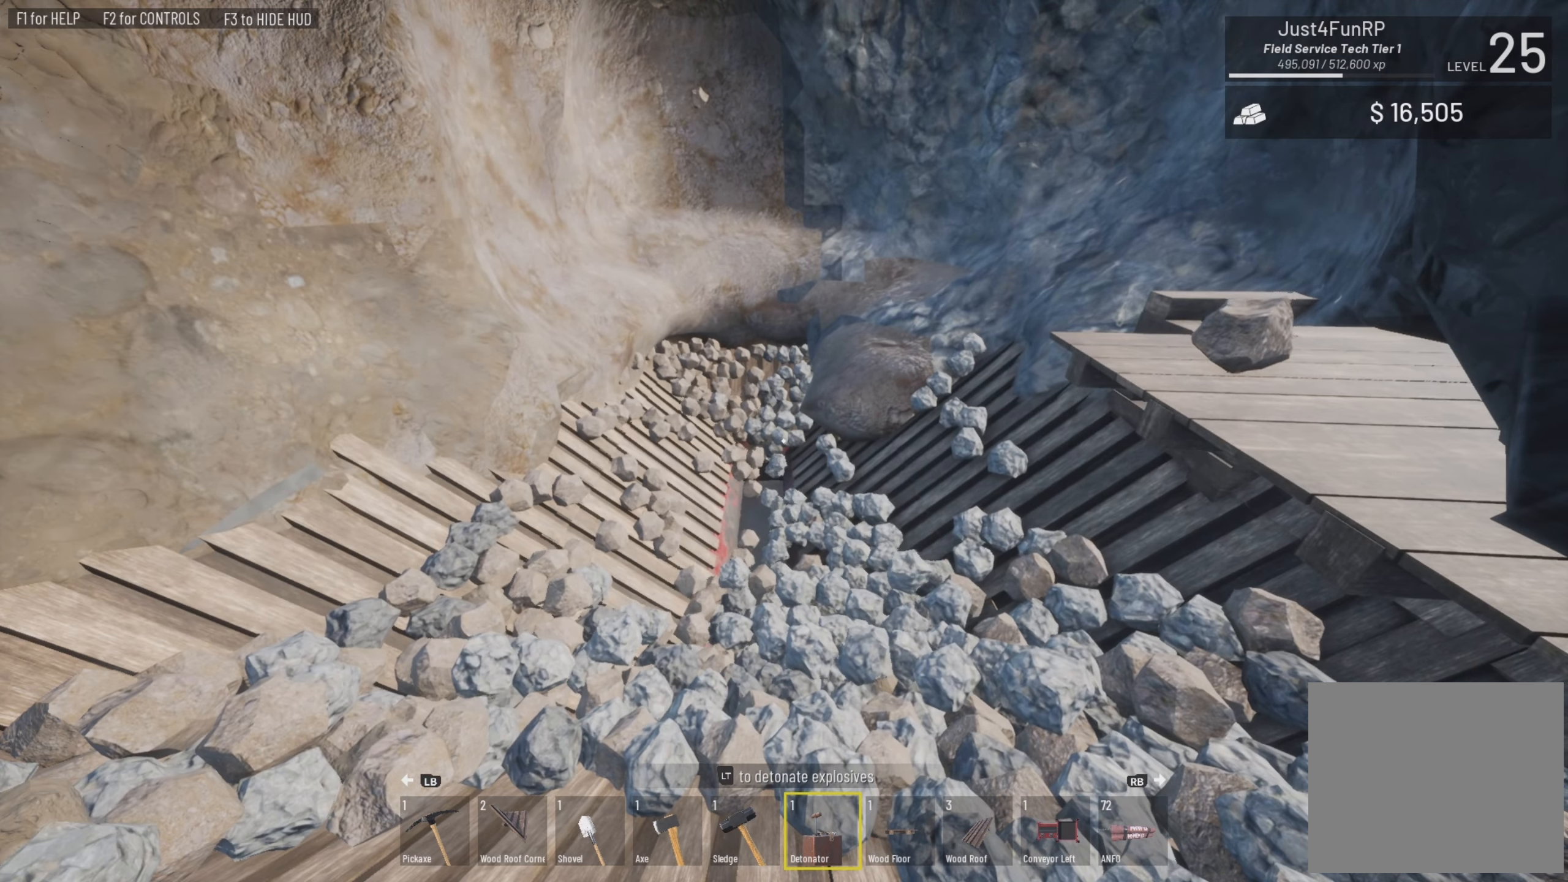
{"buttons": [], "left_stick": "center", "right_stick": "up-left", "events": [[216, "right_stick", "left"], [350, "left_stick", "left"], [350, "right_stick", "center"], [450, "left_stick", "center"], [450, "right_stick", "up-left"]]}
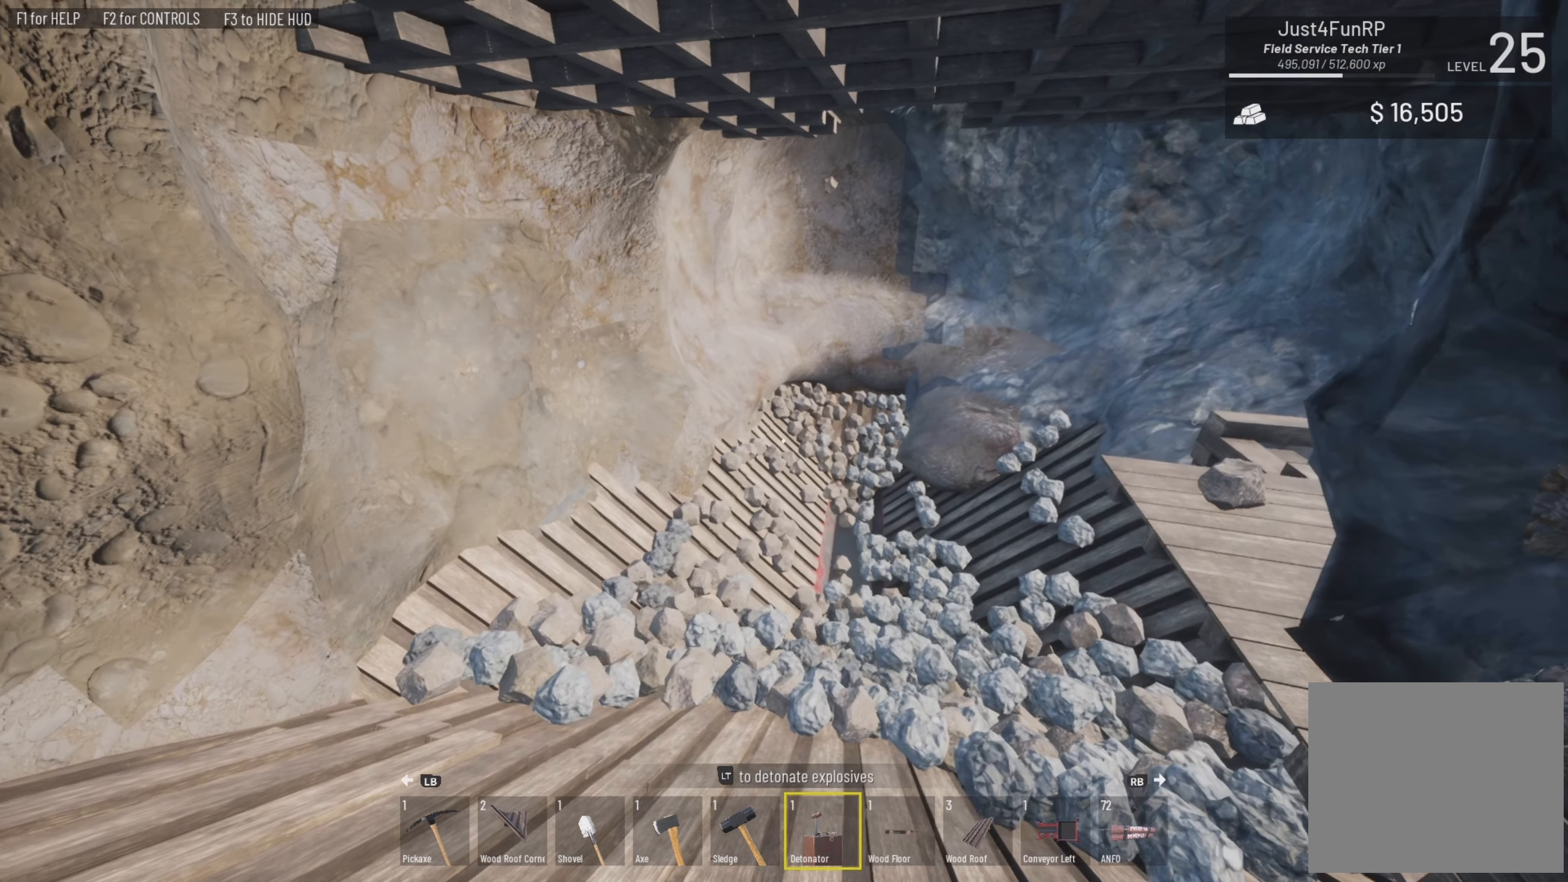
{"buttons": [], "left_stick": "center", "right_stick": "center", "events": [[150, "right_stick", "center"]]}
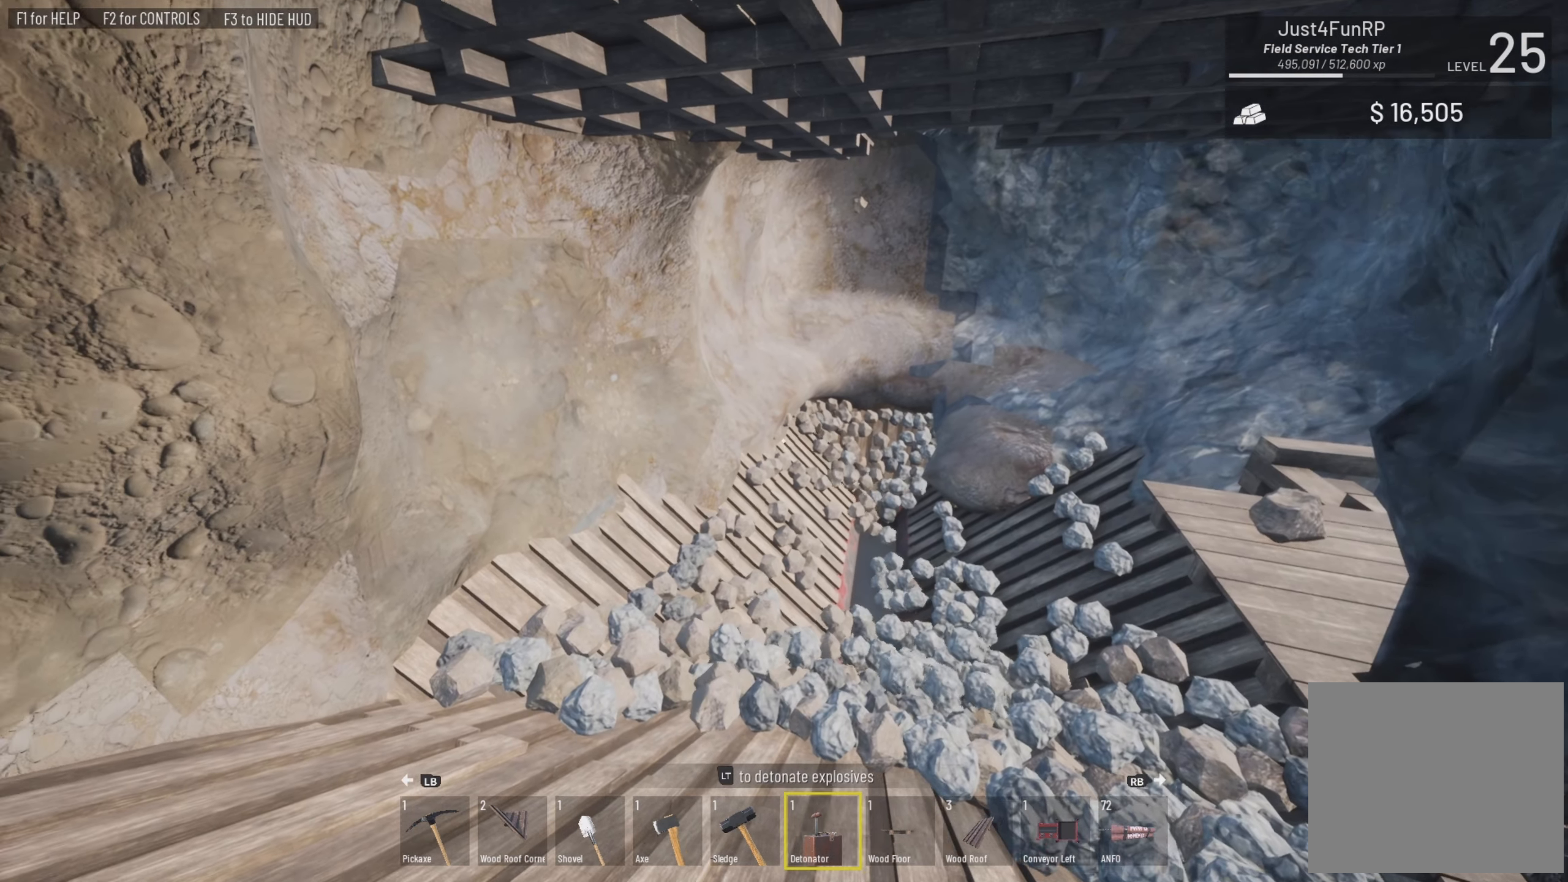
{"buttons": [], "left_stick": "center", "right_stick": "right", "events": [[83, "right_stick", "up"], [283, "right_stick", "up-right"], [483, "right_stick", "right"]]}
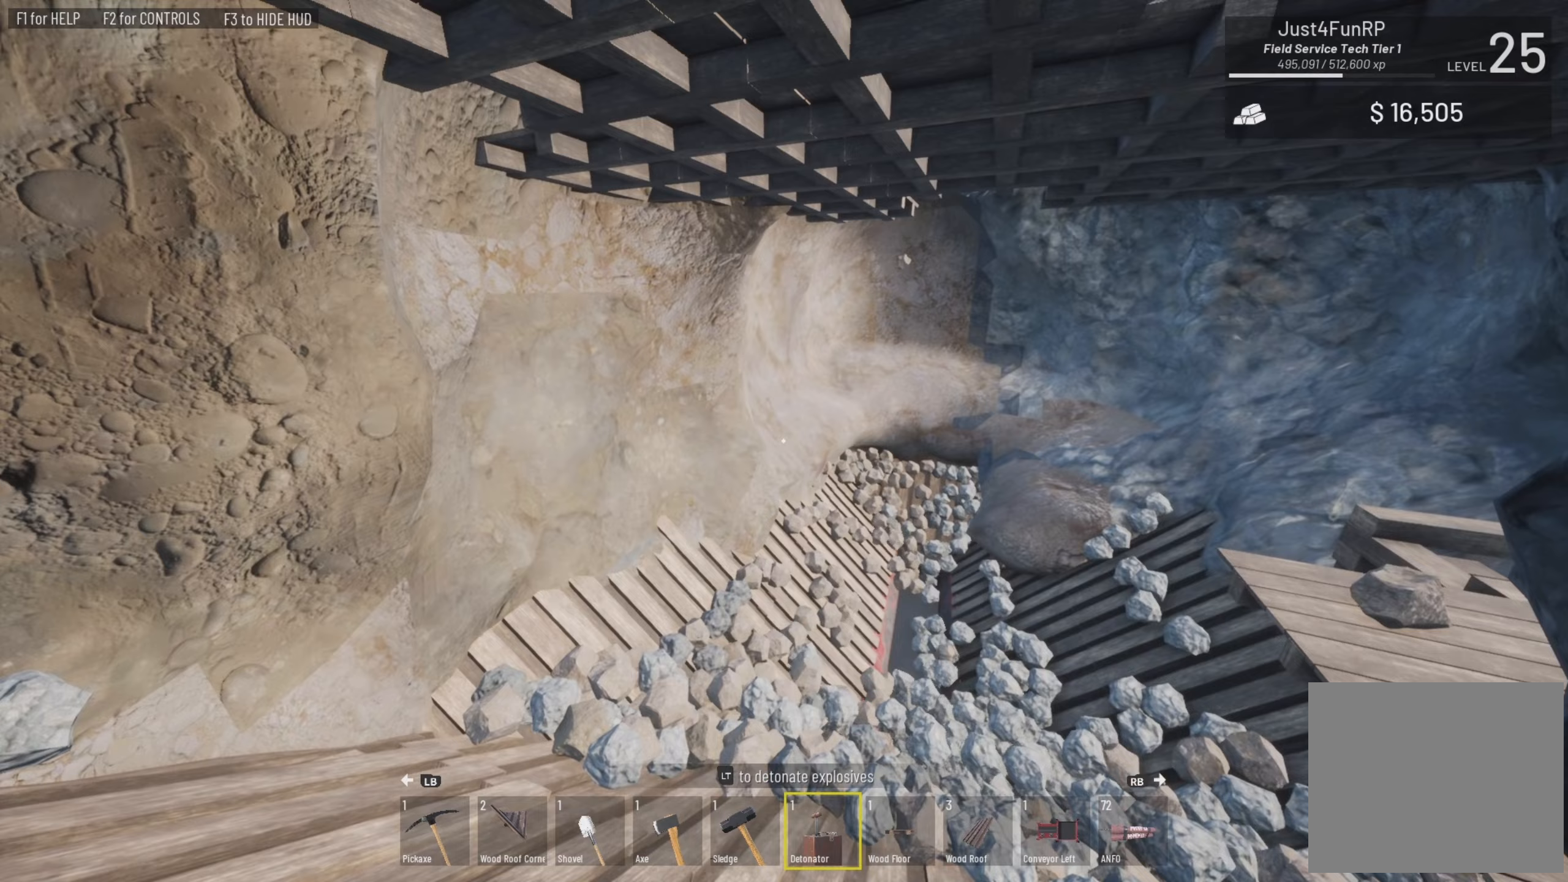
{"buttons": [], "left_stick": "center", "right_stick": "right", "events": []}
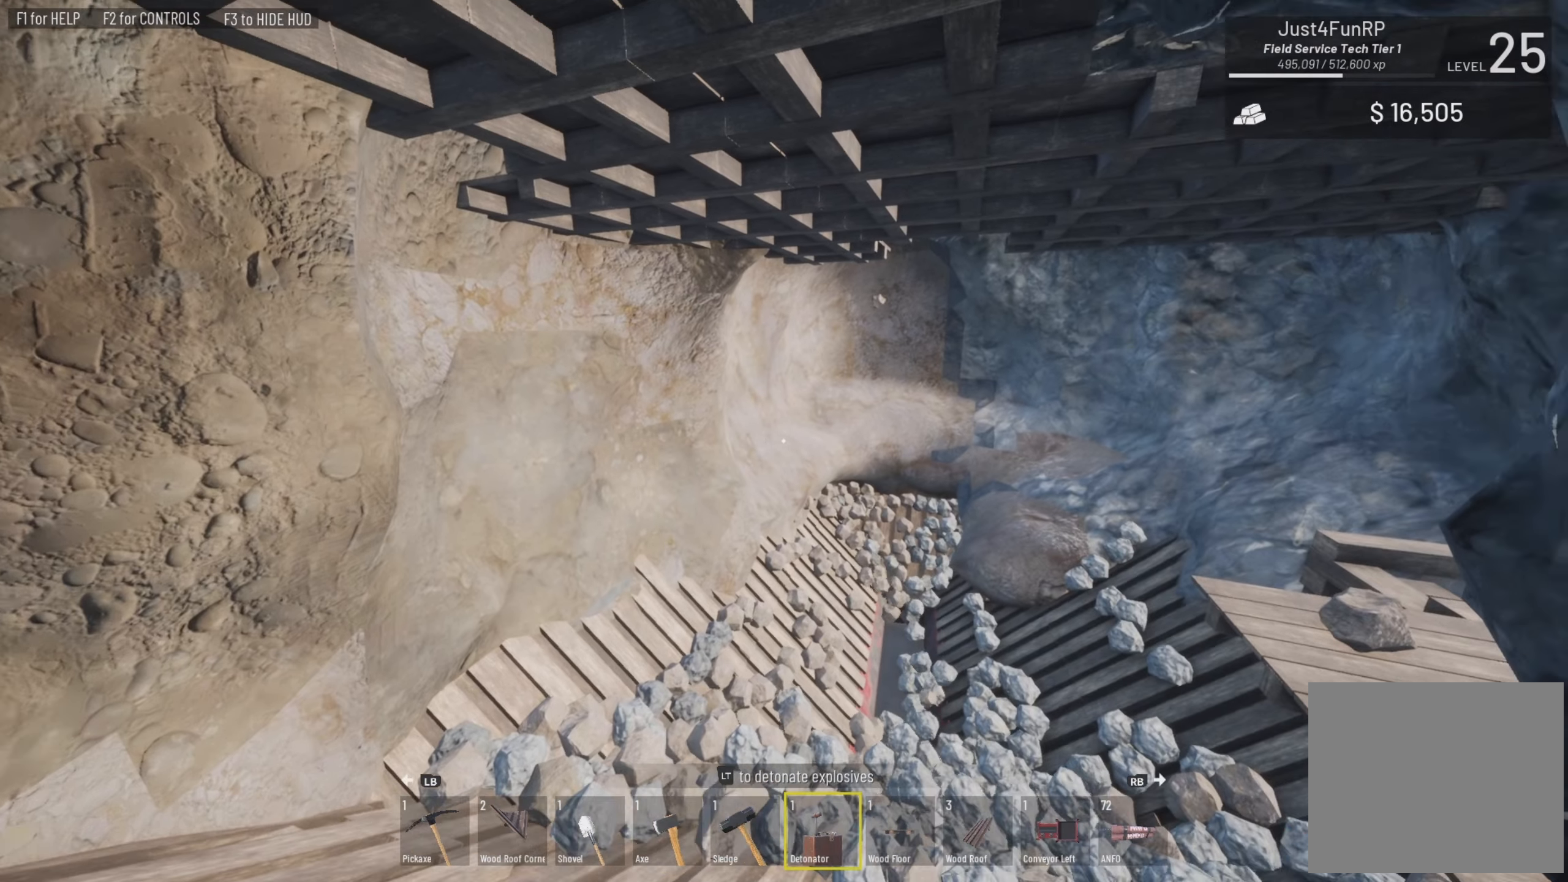
{"buttons": [], "left_stick": "center", "right_stick": "right", "events": []}
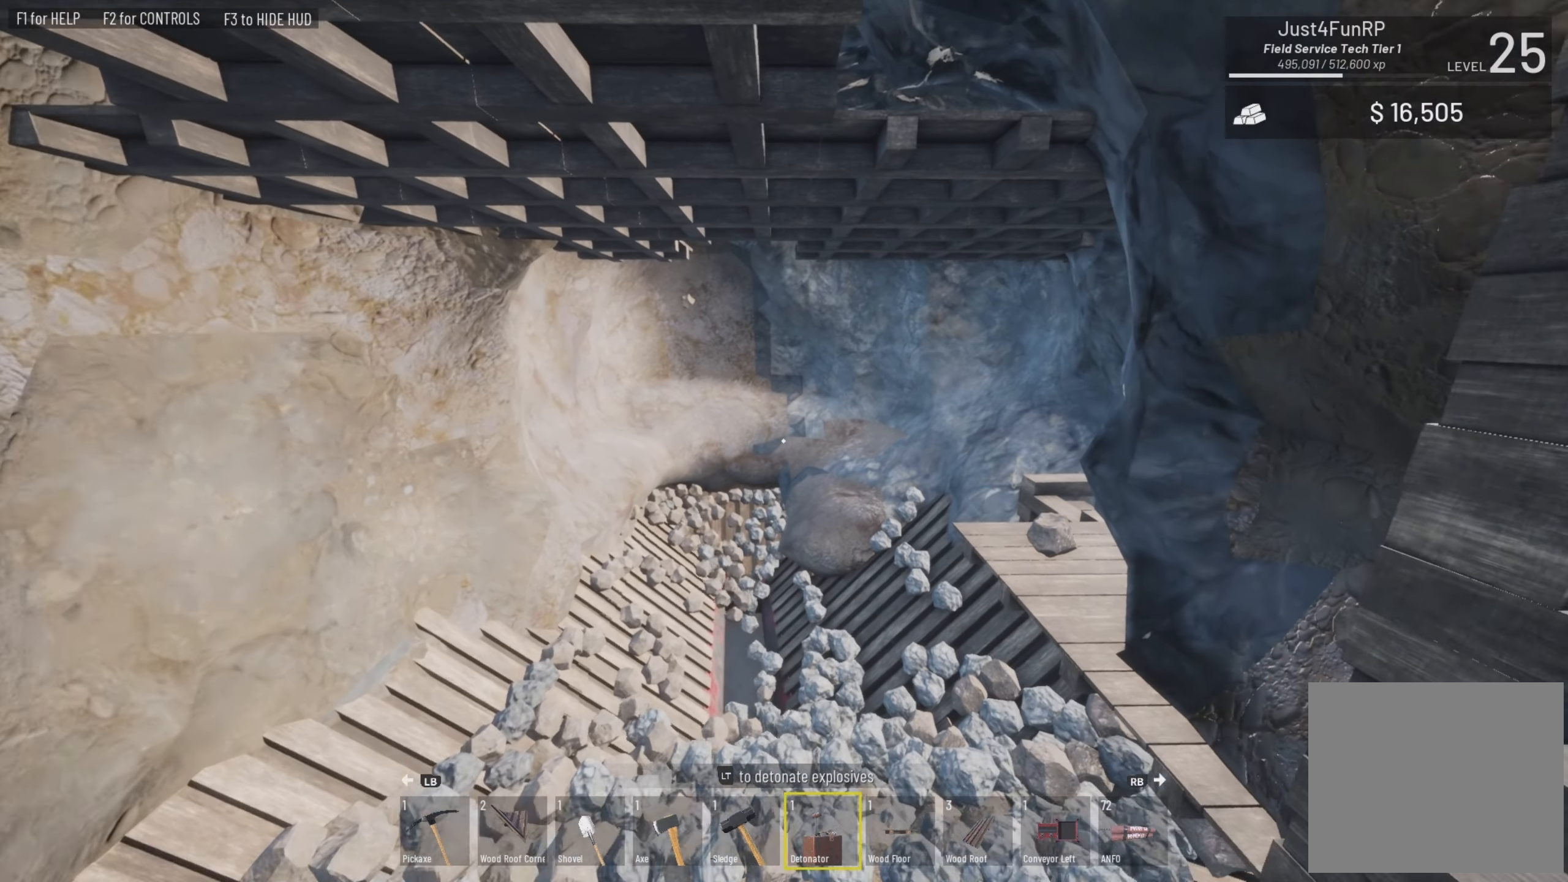
{"buttons": [], "left_stick": "center", "right_stick": "center", "events": [[350, "right_stick", "center"]]}
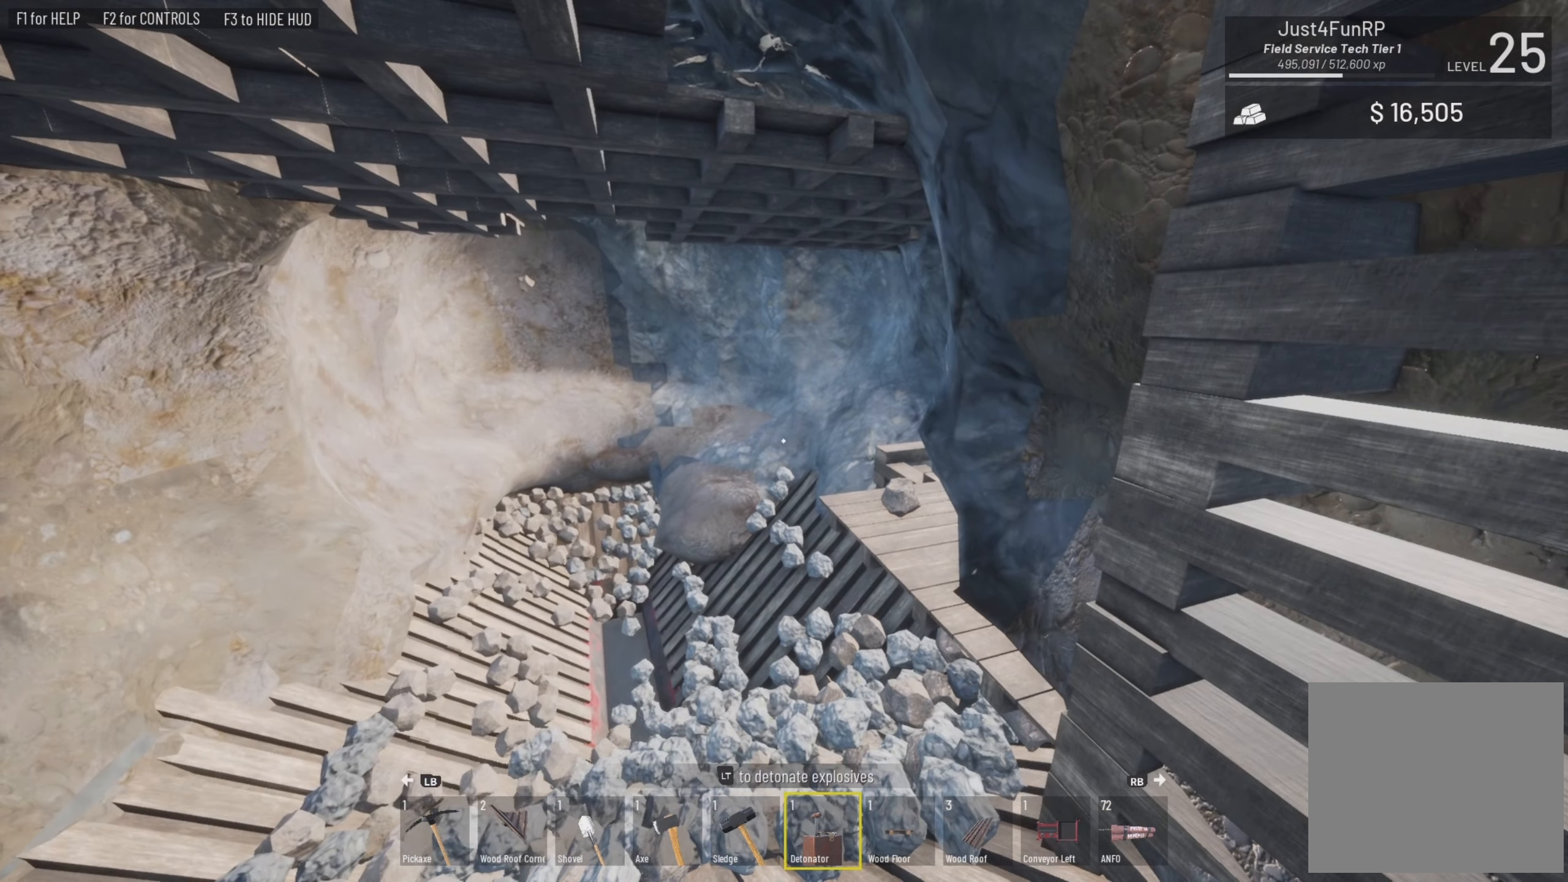
{"buttons": [], "left_stick": "down-right", "right_stick": "down-left", "events": [[417, "left_stick", "down-right"], [417, "right_stick", "down-left"]]}
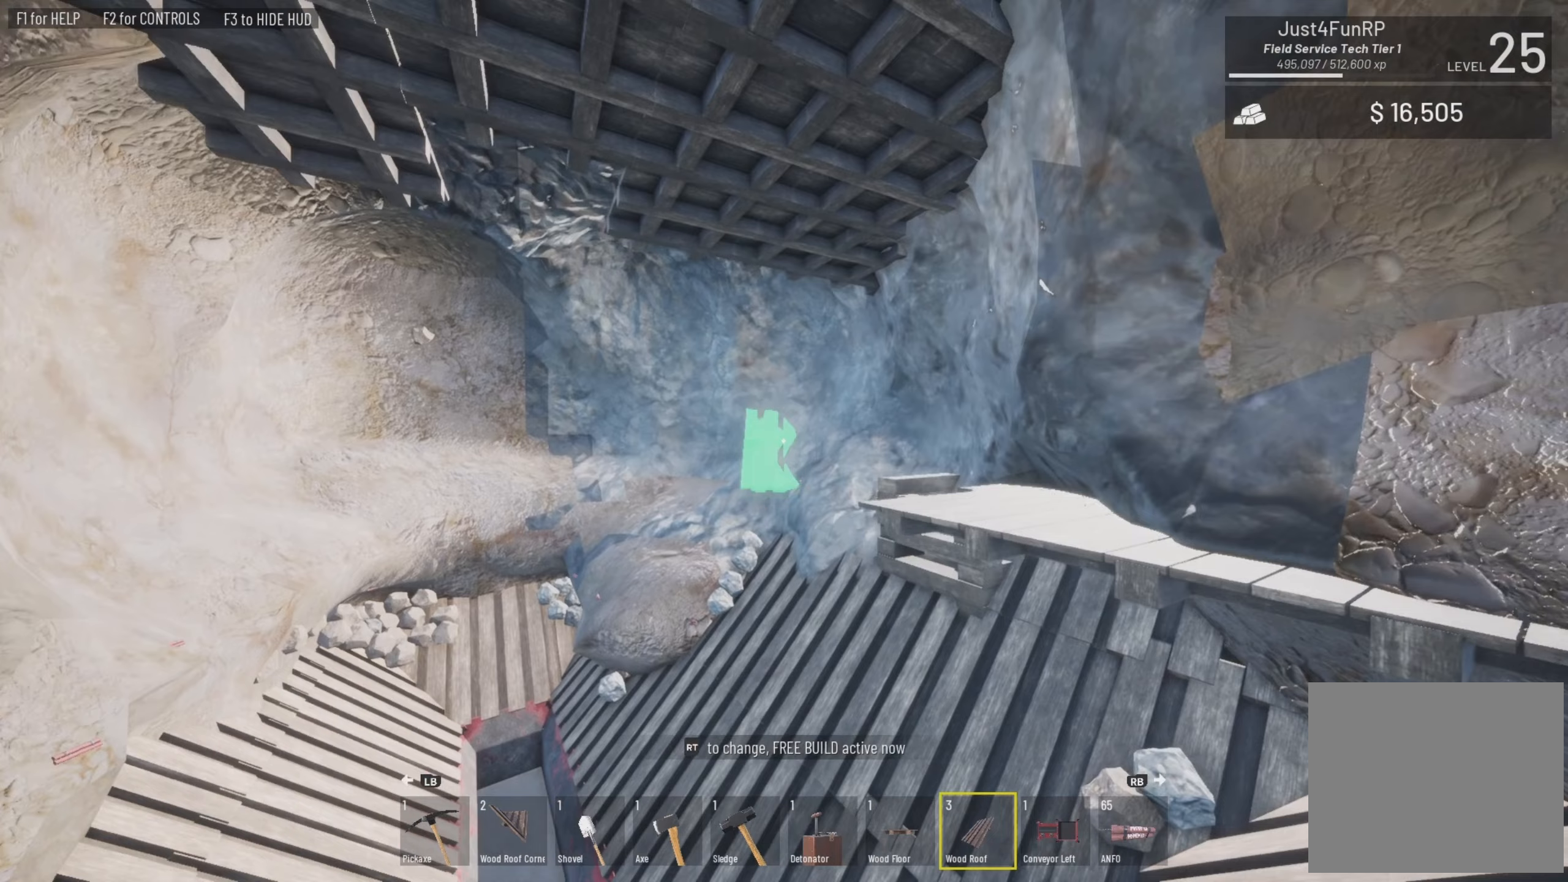
{"buttons": [], "left_stick": "center", "right_stick": "center", "events": [[17, "left_stick", "down"], [117, "right_stick", "center"], [150, "L1", "down"], [217, "L1", "up"], [483, "left_stick", "center"]]}
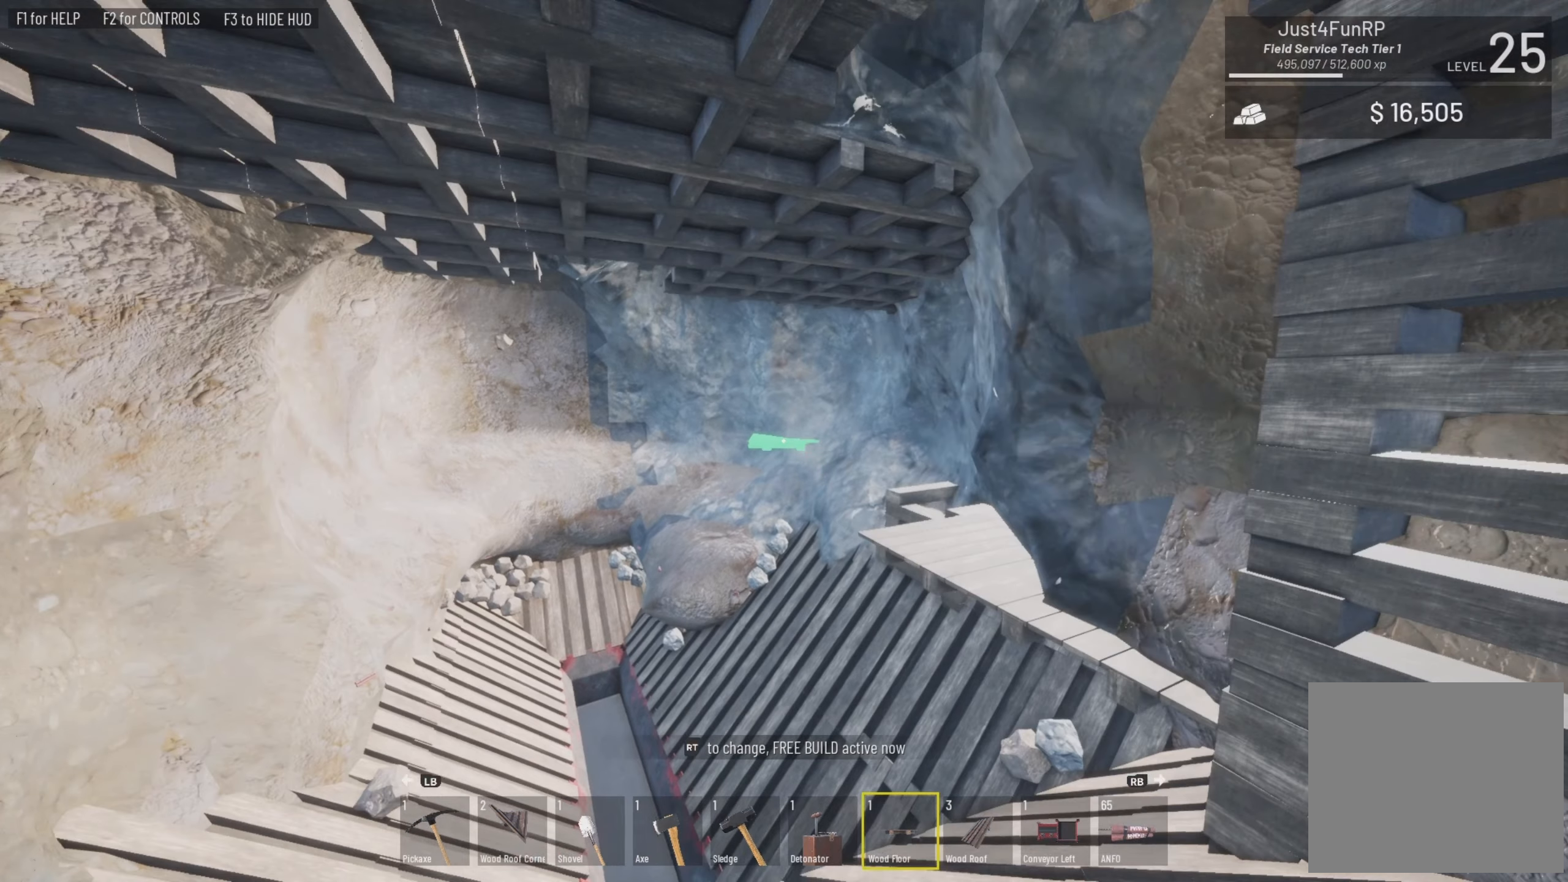
{"buttons": [], "left_stick": "center", "right_stick": "center", "events": [[83, "left_stick", "down"], [150, "L1", "down"], [150, "right_stick", "down"], [317, "L1", "up"], [350, "left_stick", "center"], [350, "right_stick", "center"]]}
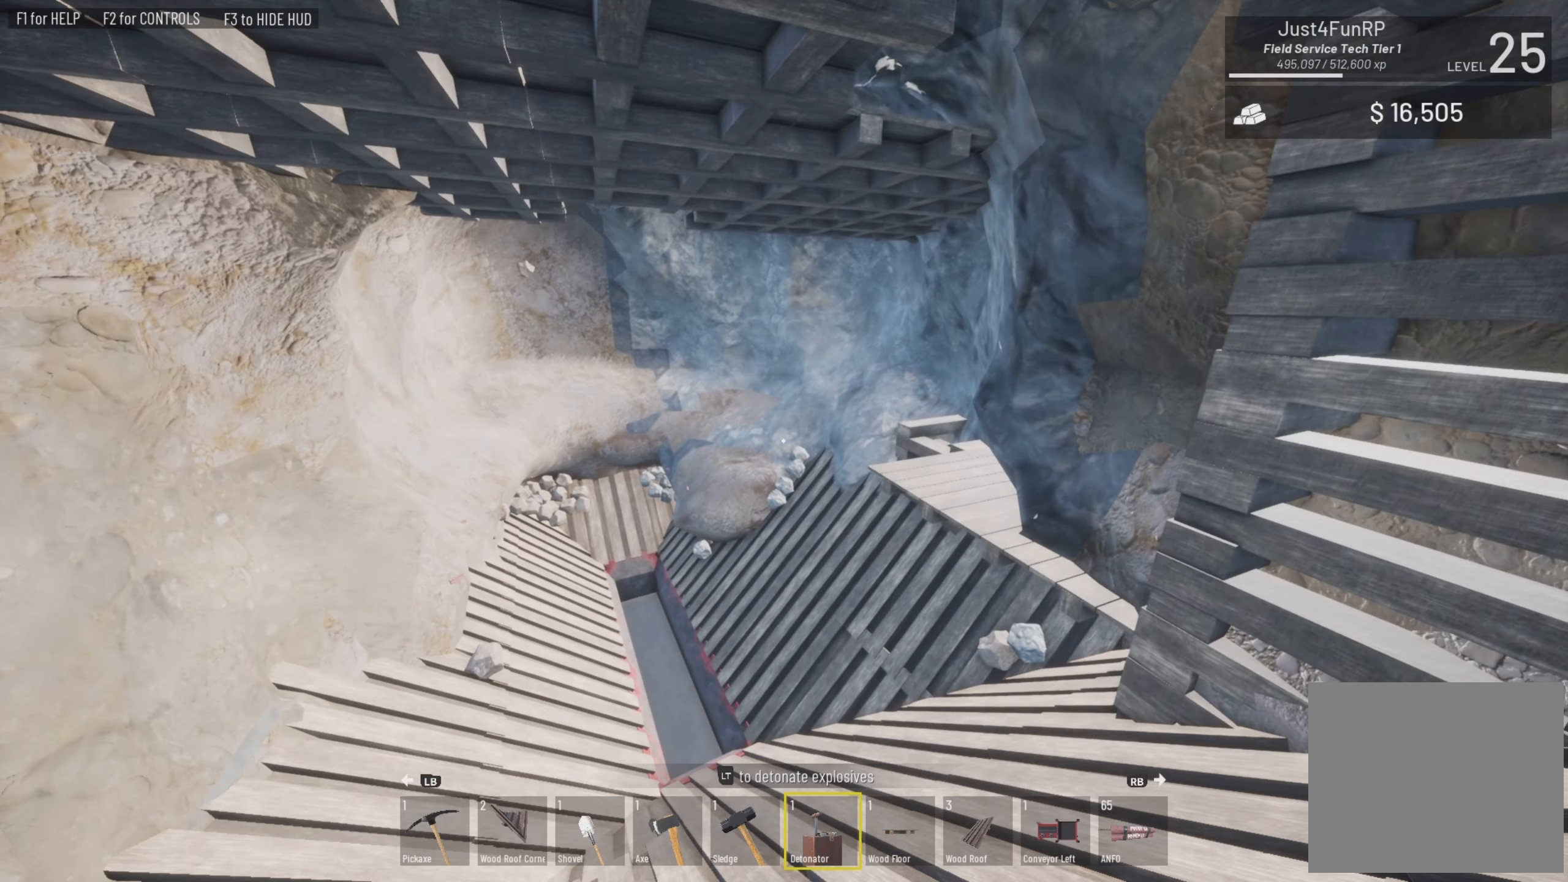
{"buttons": [], "left_stick": "center", "right_stick": "center", "events": [[250, "left_stick", "down"], [250, "right_stick", "down-left"], [417, "right_stick", "center"], [450, "left_stick", "center"]]}
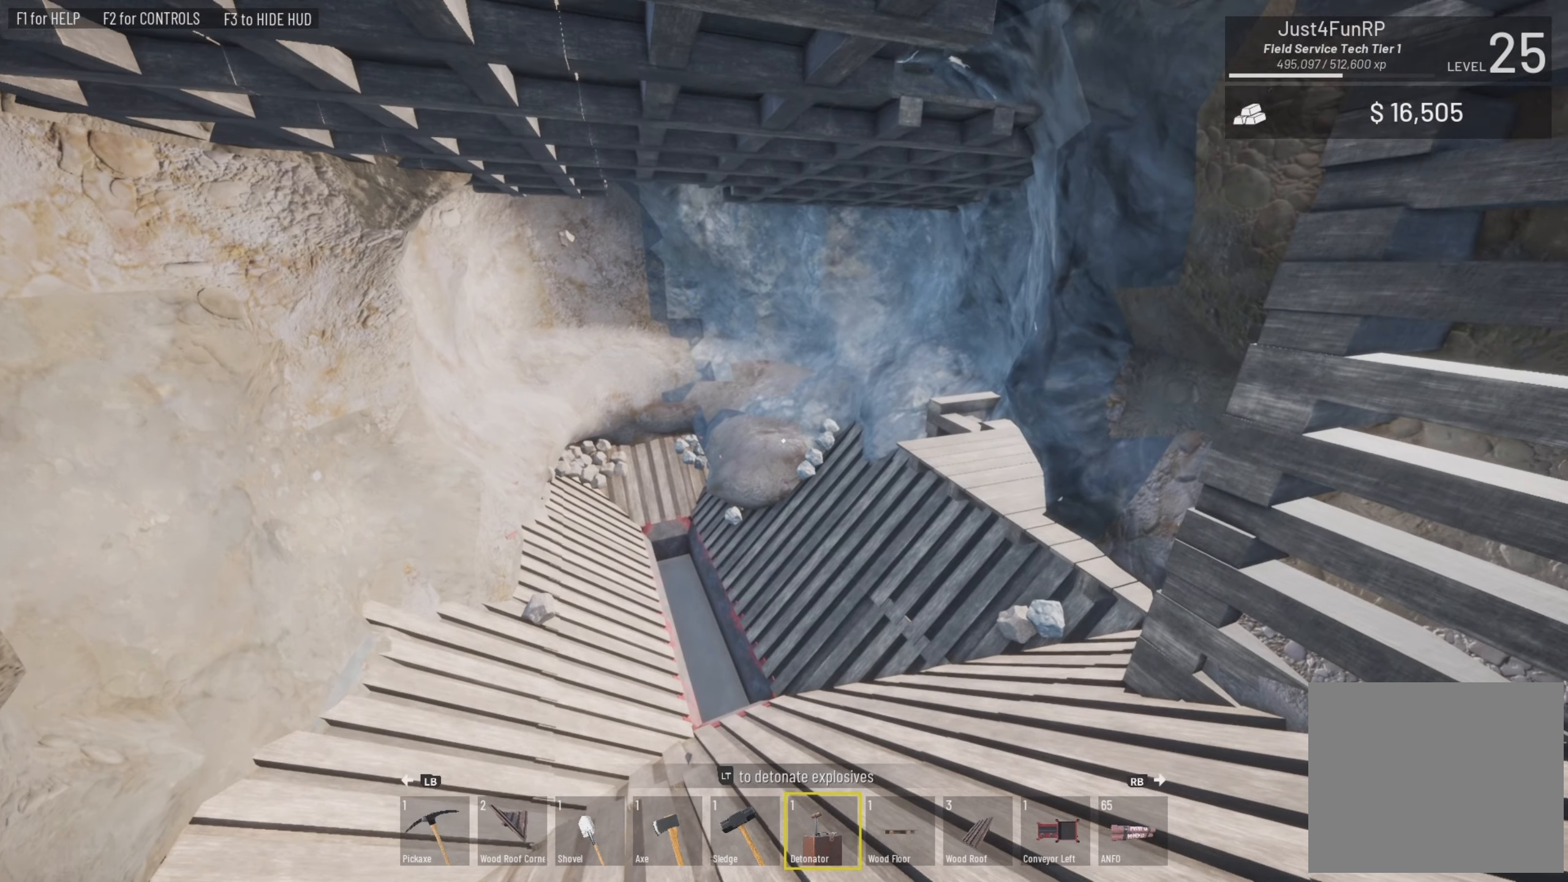
{"buttons": [], "left_stick": "center", "right_stick": "center", "events": [[150, "right_stick", "down-left"], [250, "right_stick", "center"]]}
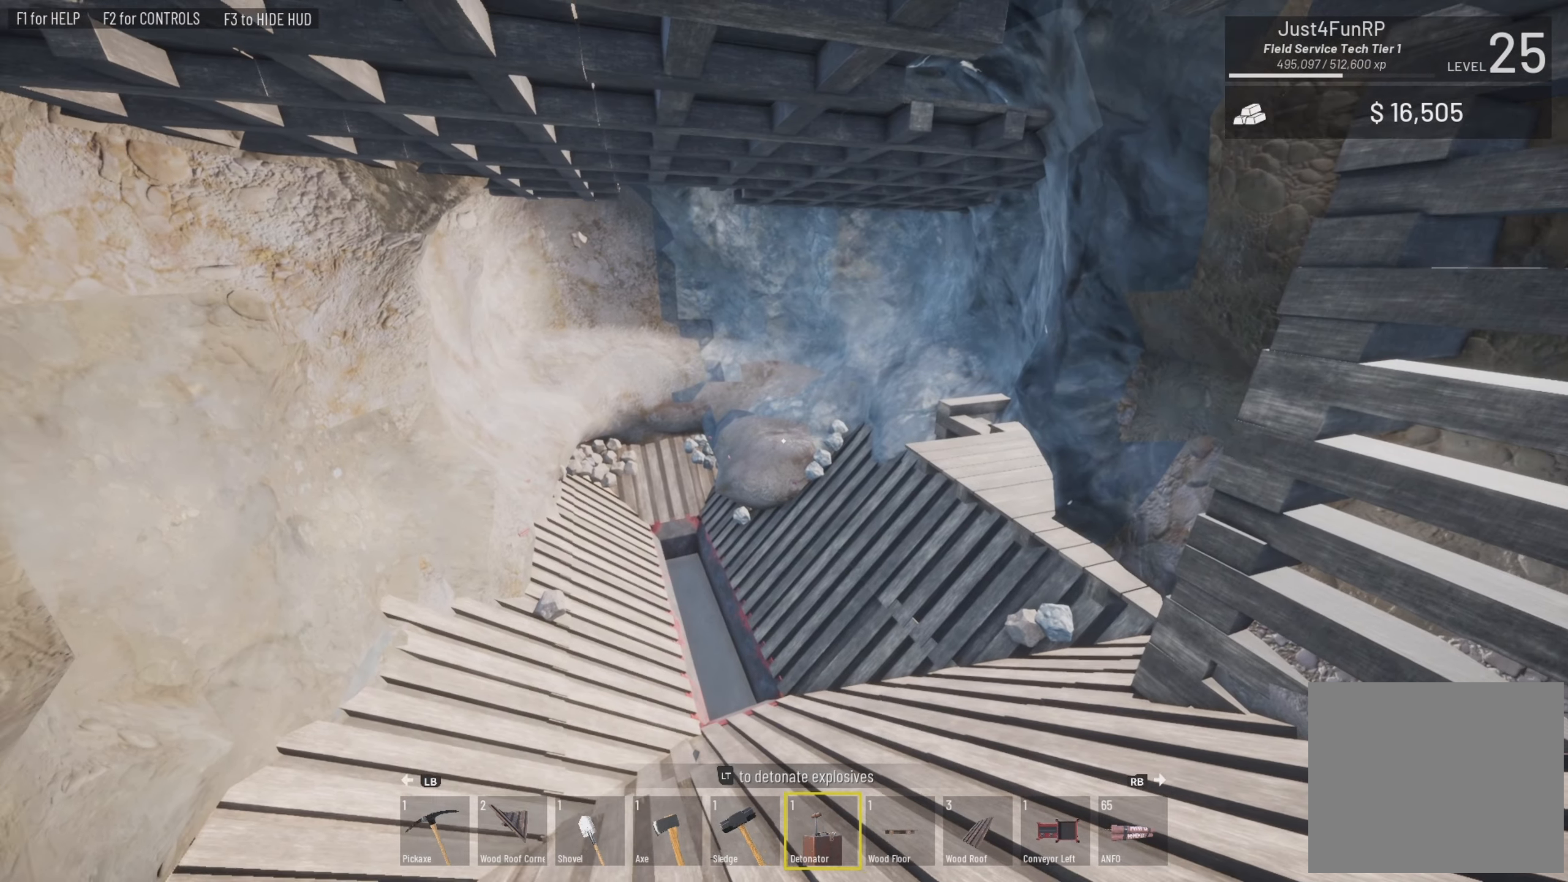
{"buttons": [], "left_stick": "center", "right_stick": "center", "events": [[217, "right_stick", "left"], [350, "right_stick", "center"]]}
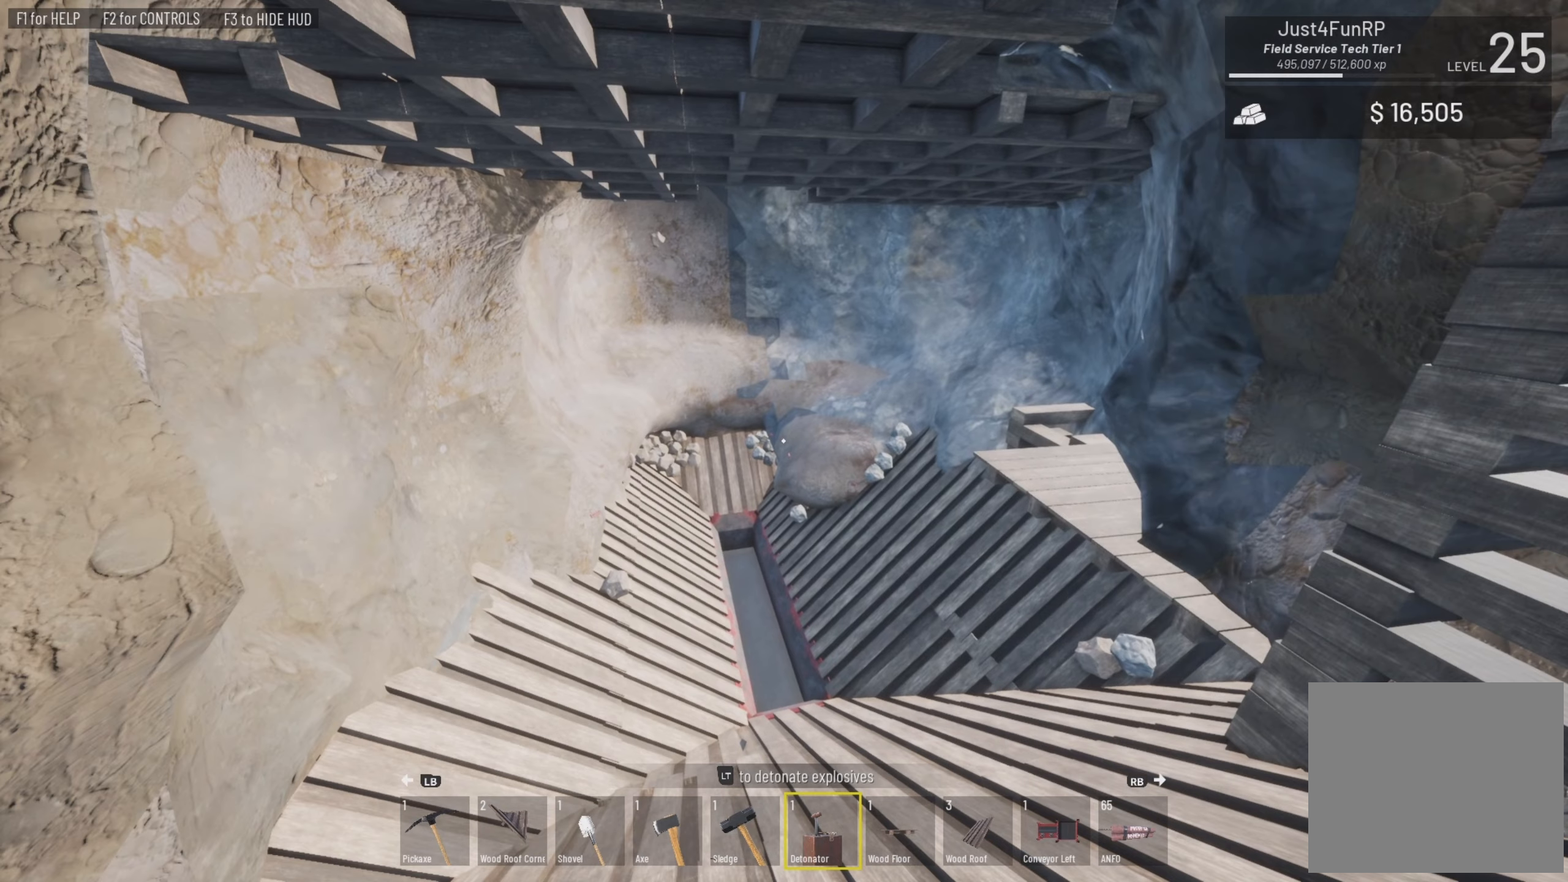
{"buttons": [], "left_stick": "center", "right_stick": "center", "events": []}
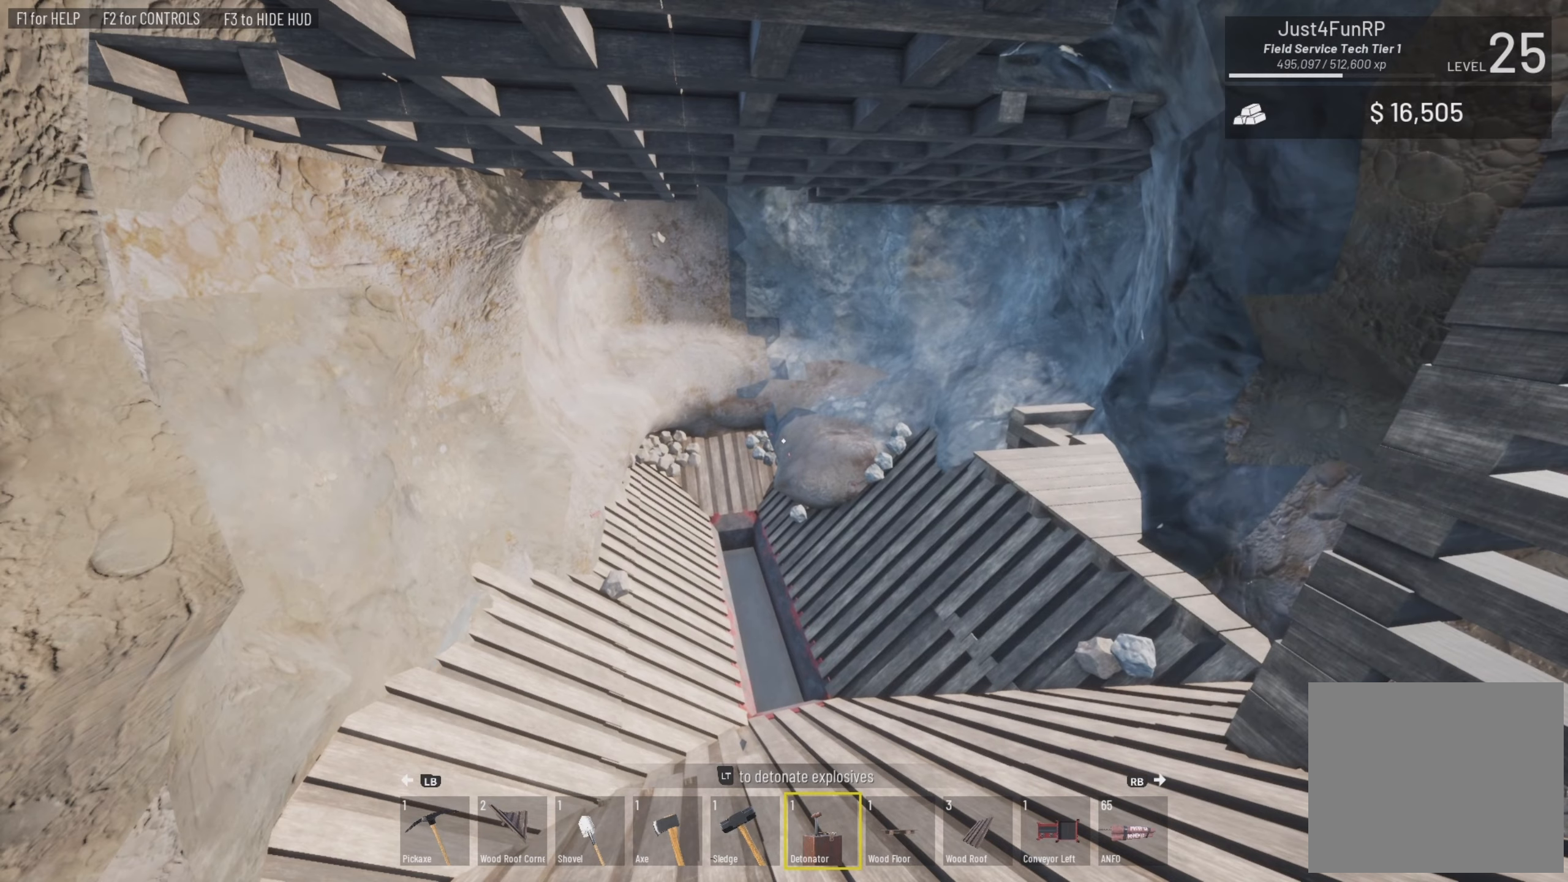
{"buttons": [], "left_stick": "center", "right_stick": "center", "events": []}
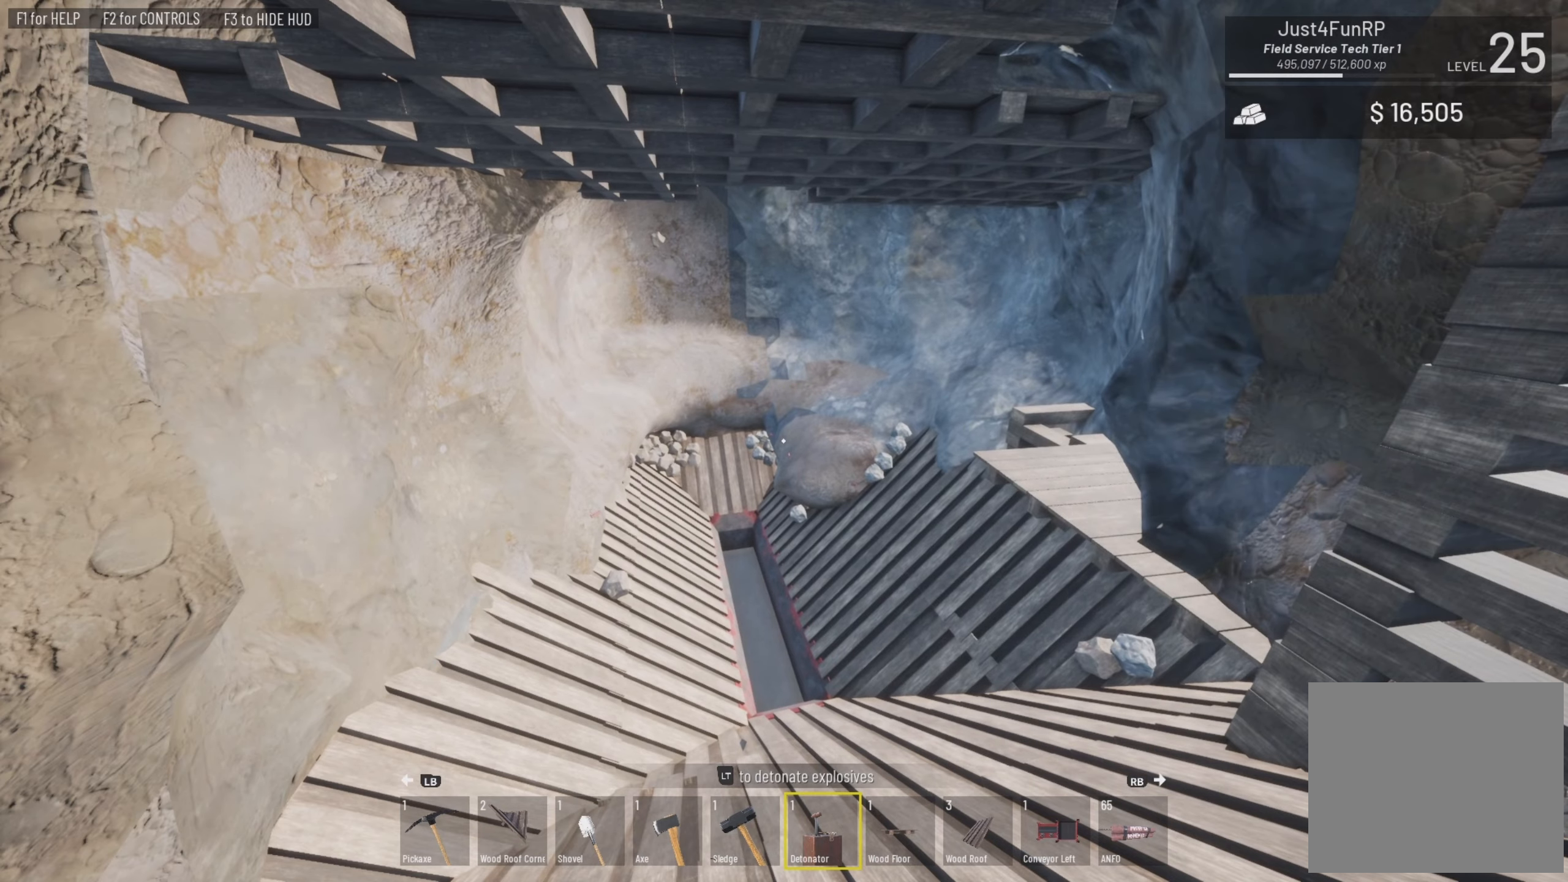
{"buttons": [], "left_stick": "center", "right_stick": "center", "events": []}
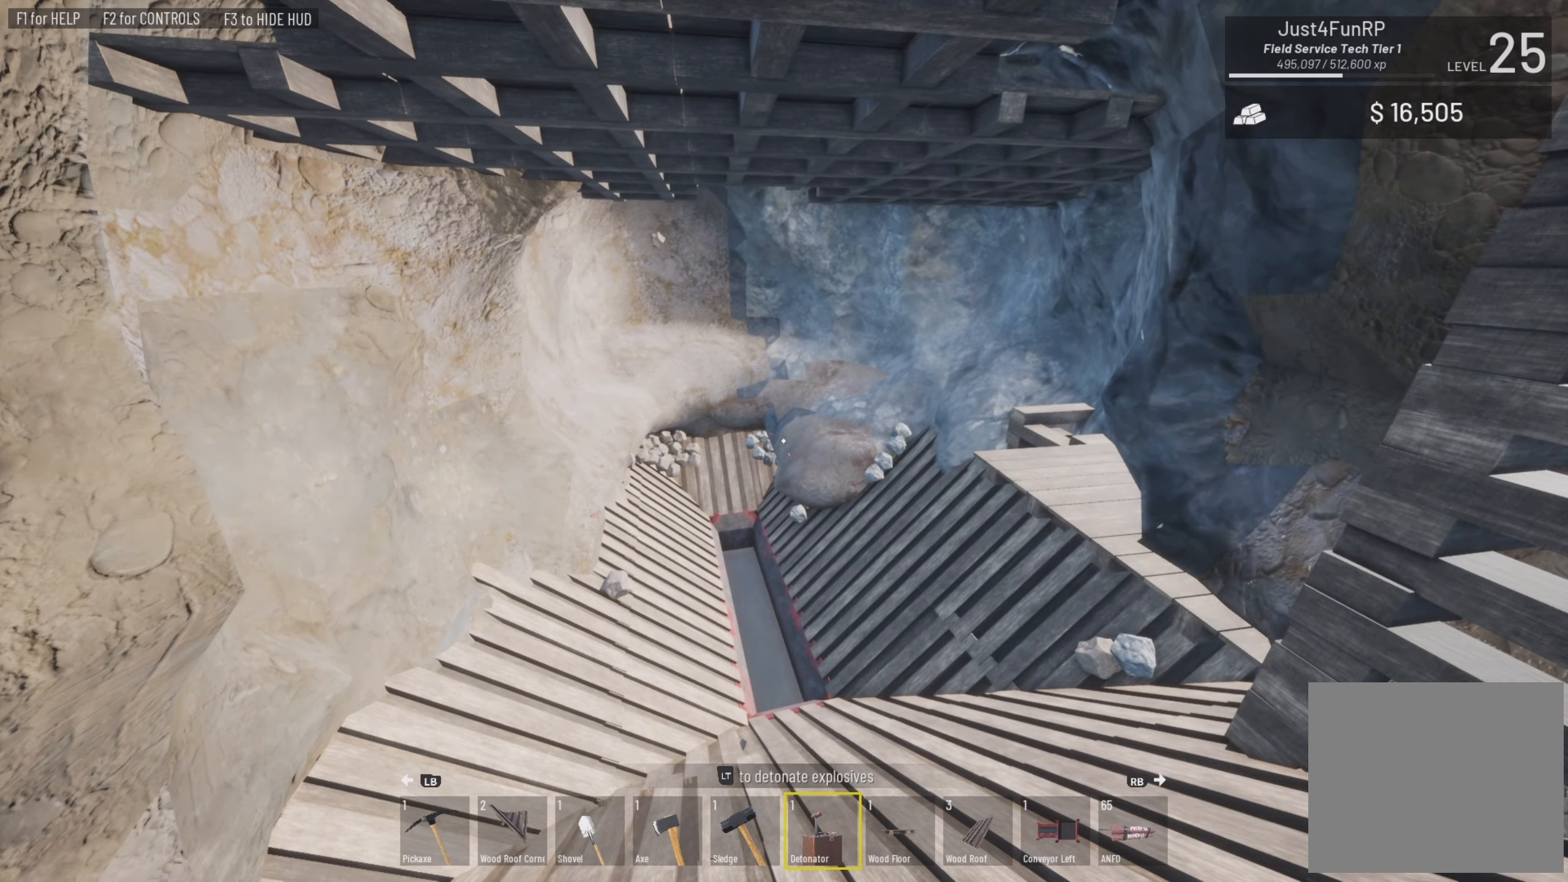
{"buttons": [], "left_stick": "center", "right_stick": "center", "events": []}
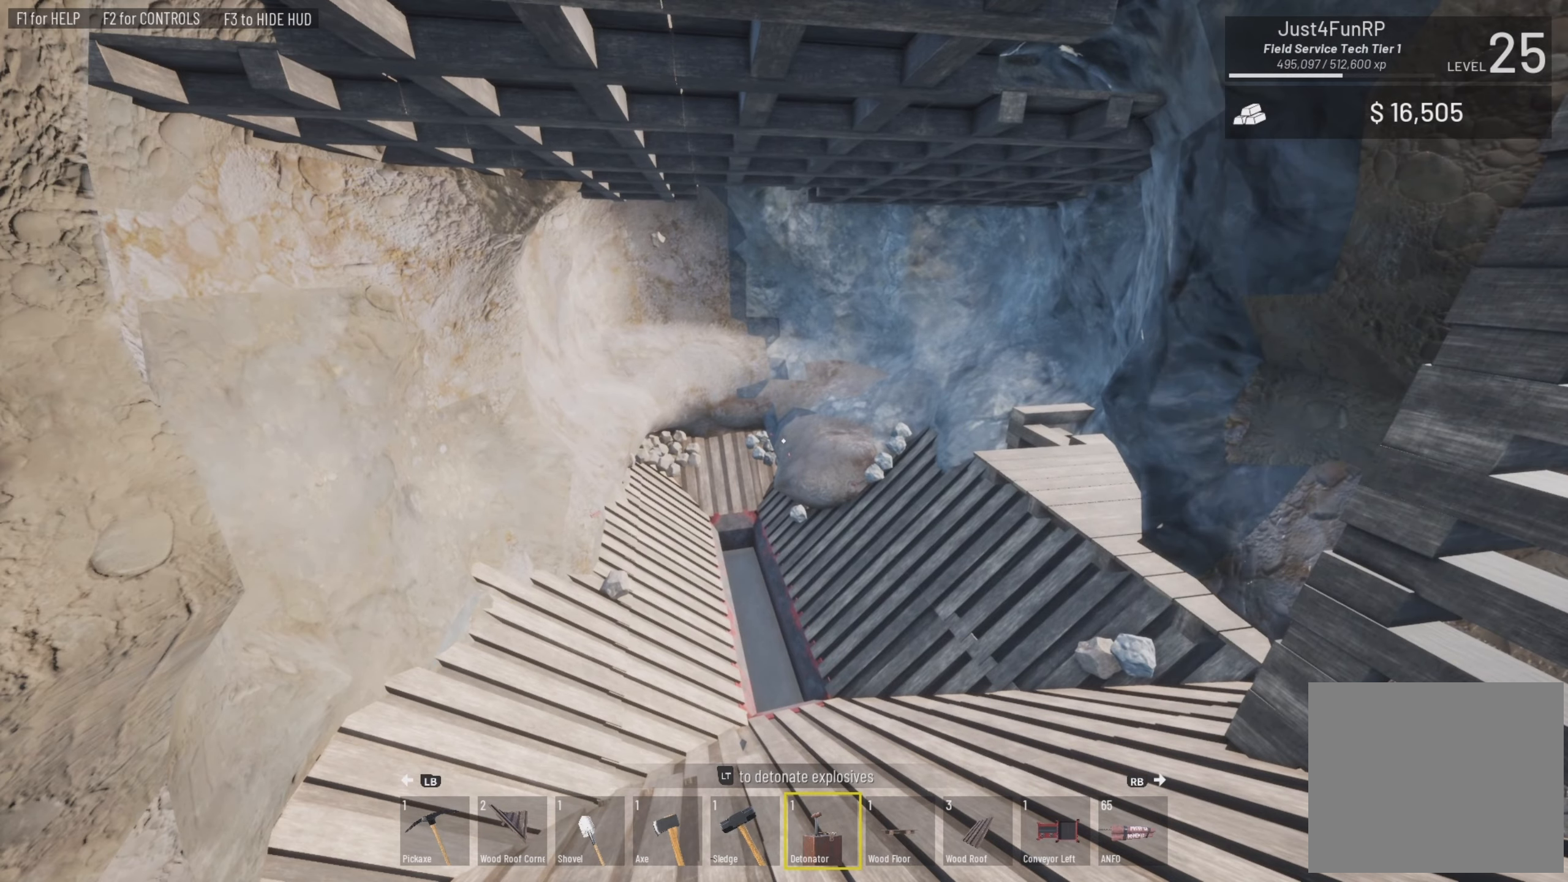
{"buttons": [], "left_stick": "center", "right_stick": "center", "events": []}
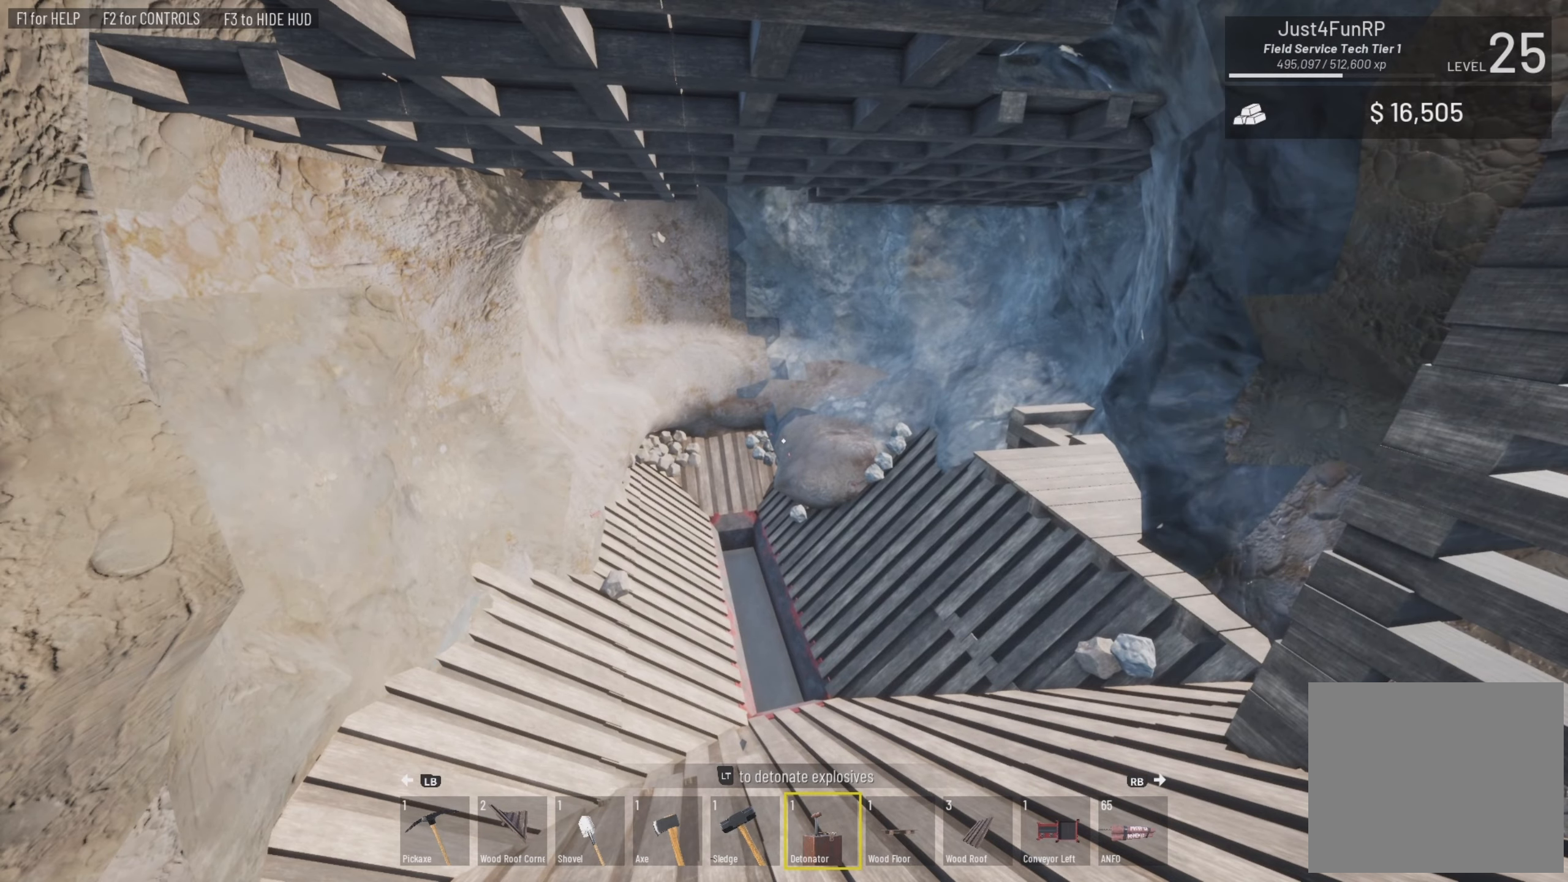
{"buttons": [], "left_stick": "center", "right_stick": "center", "events": []}
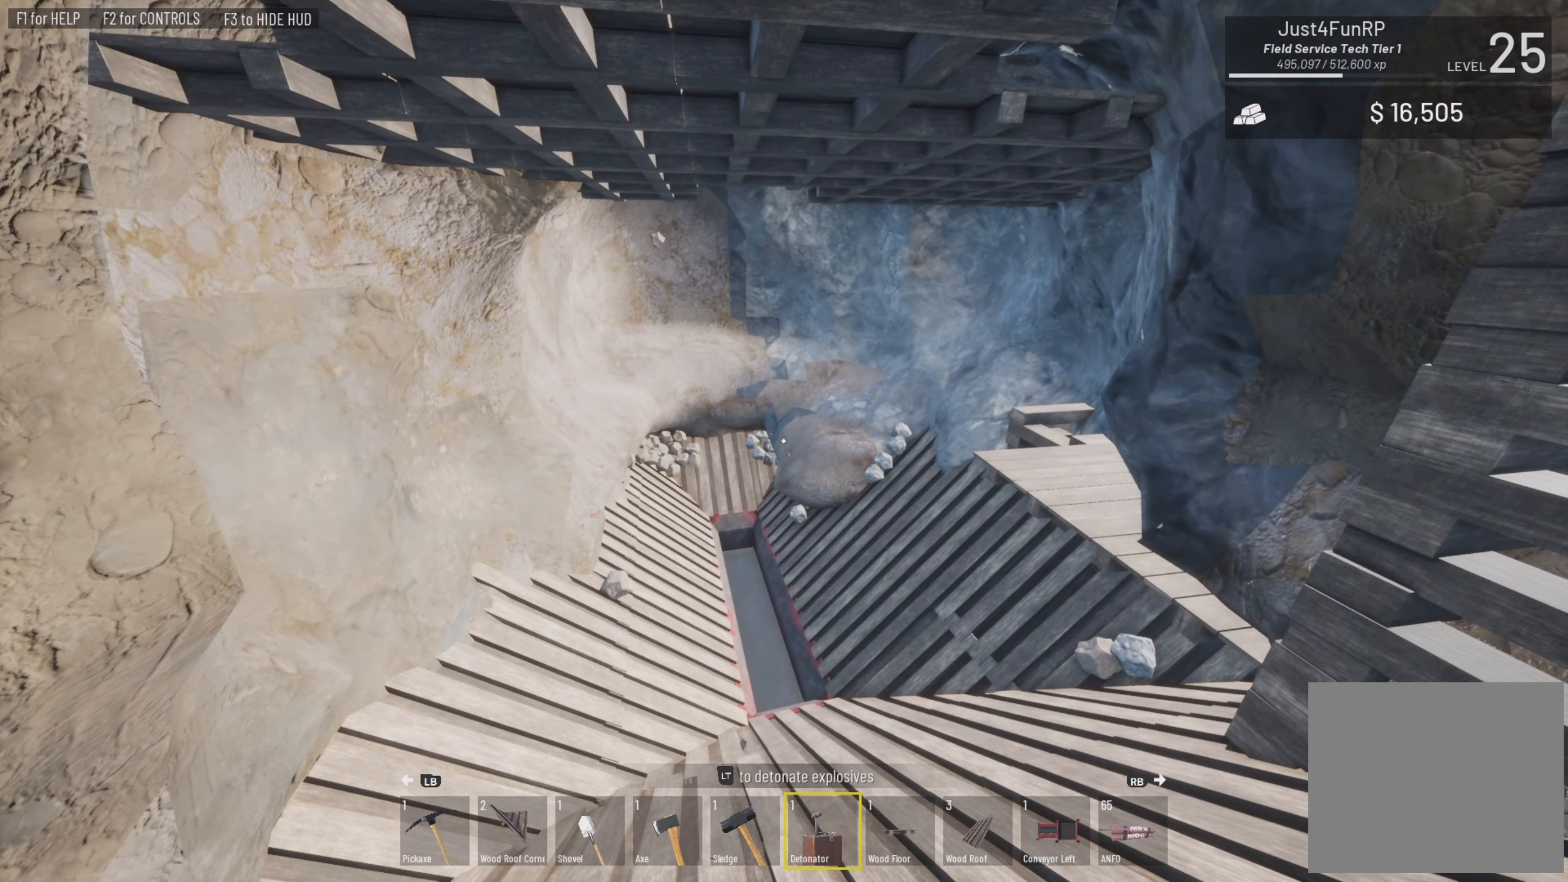
{"buttons": [], "left_stick": "center", "right_stick": "center", "events": [[50, "L2", "down"], [284, "L2", "up"]]}